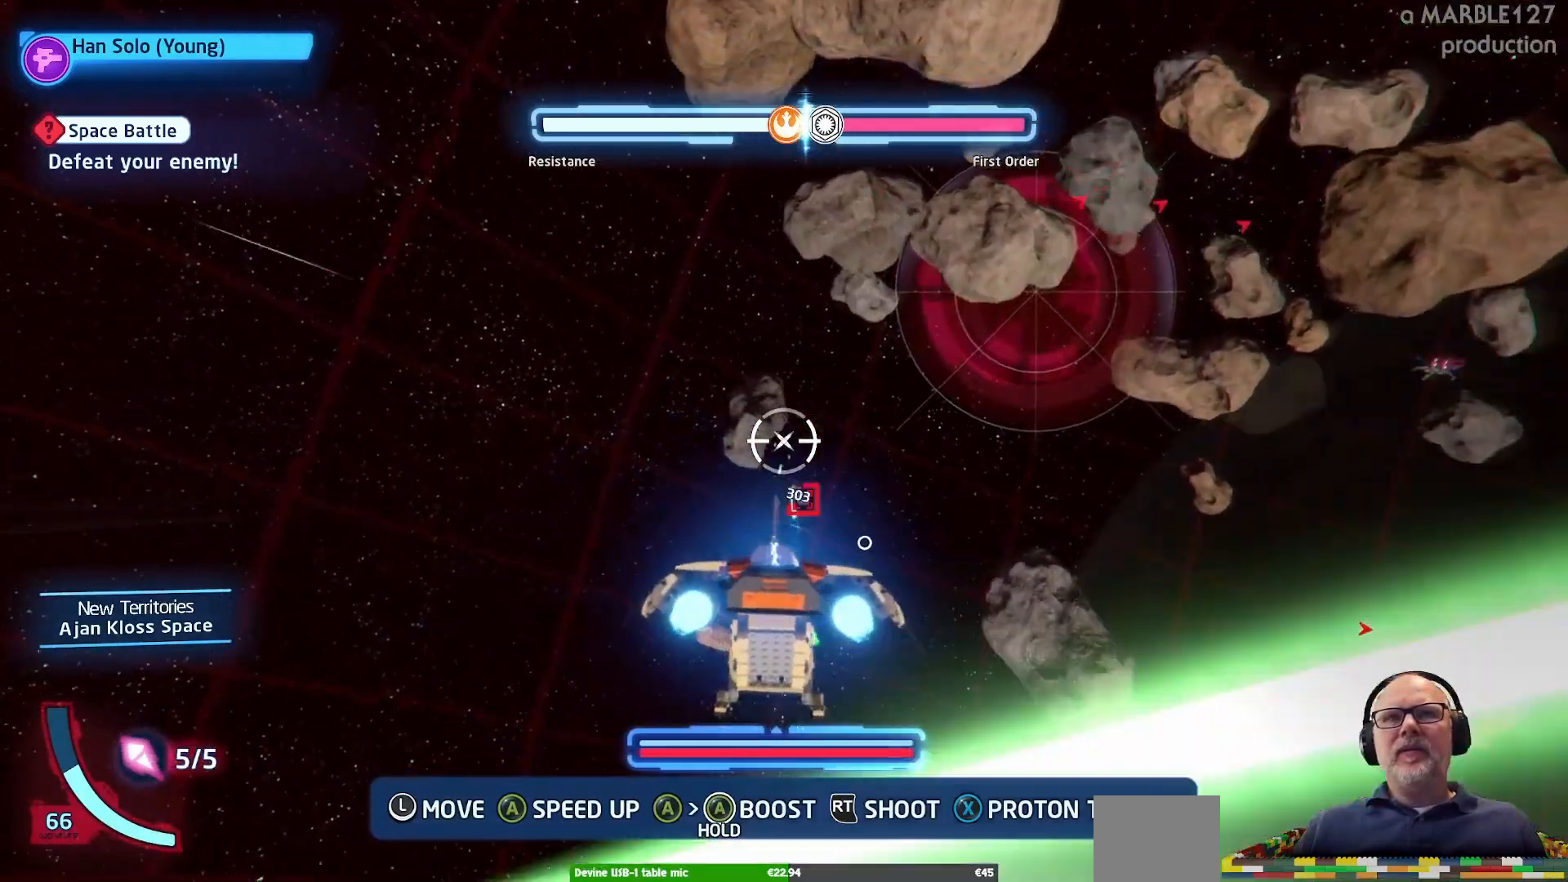
Gameplay with a controller (Xbox layout); each line is a JSON object with the inputs held at the frame after it (dt_ms = milliseconds from this image to that frame). "events" lists button and stick changes between this image and that frame as [ms after this image, input, new state], when the widget could be followed in between. Not read: L2 L3 R2 R3.
{"dt_ms": 500, "buttons": ["A"], "left_stick": "center", "right_stick": "center", "events": [[167, "left_stick", "right"], [467, "left_stick", "center"]]}
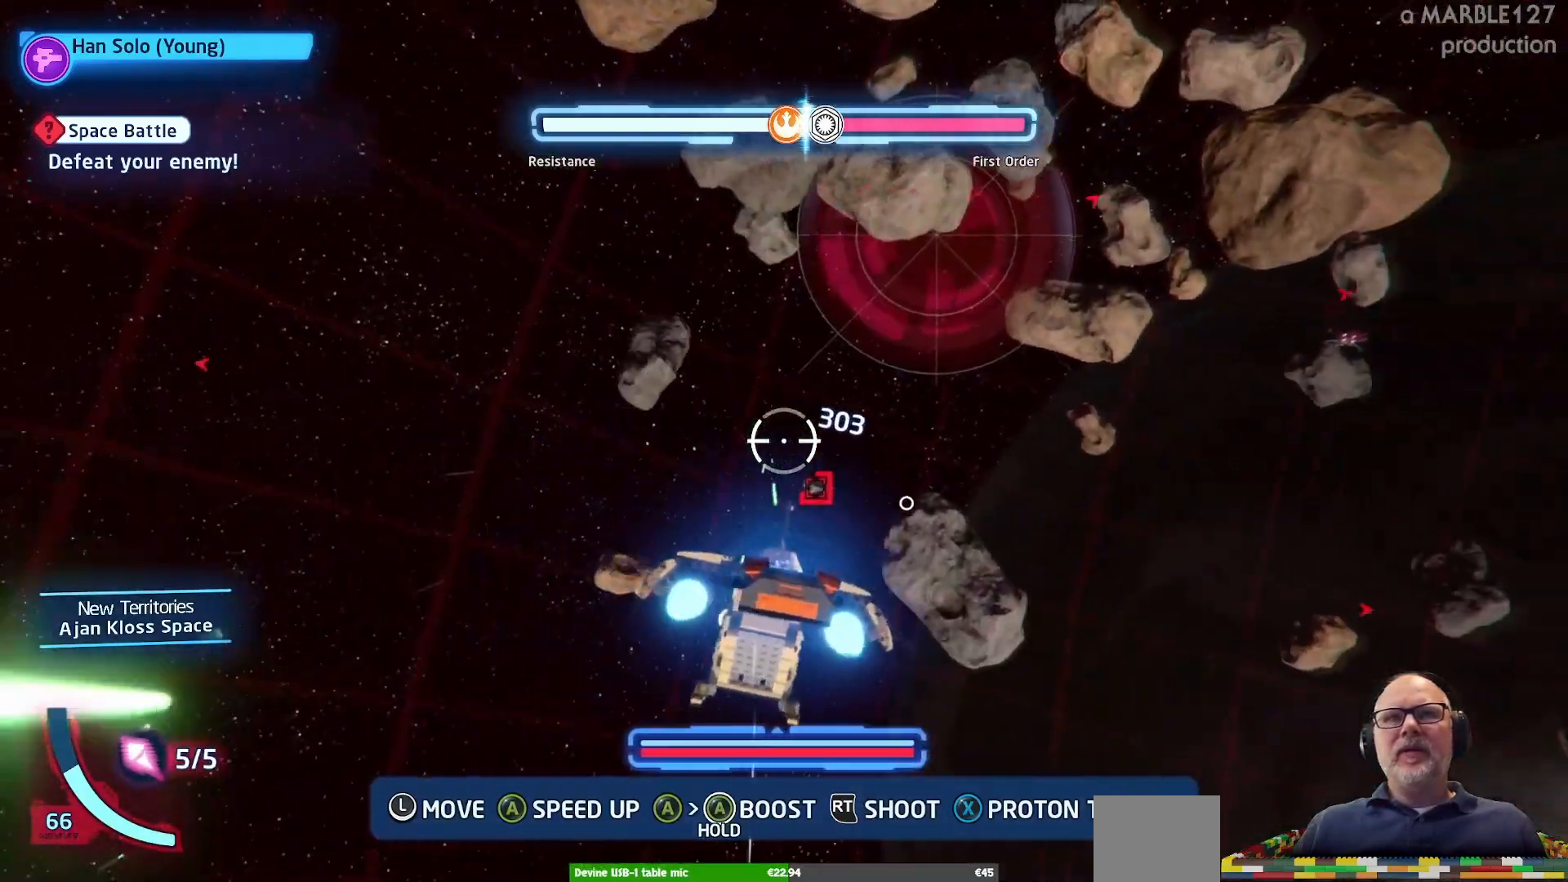
{"dt_ms": 500, "buttons": ["A"], "left_stick": "right", "right_stick": "center", "events": [[100, "left_stick", "down"], [267, "left_stick", "center"], [400, "left_stick", "right"]]}
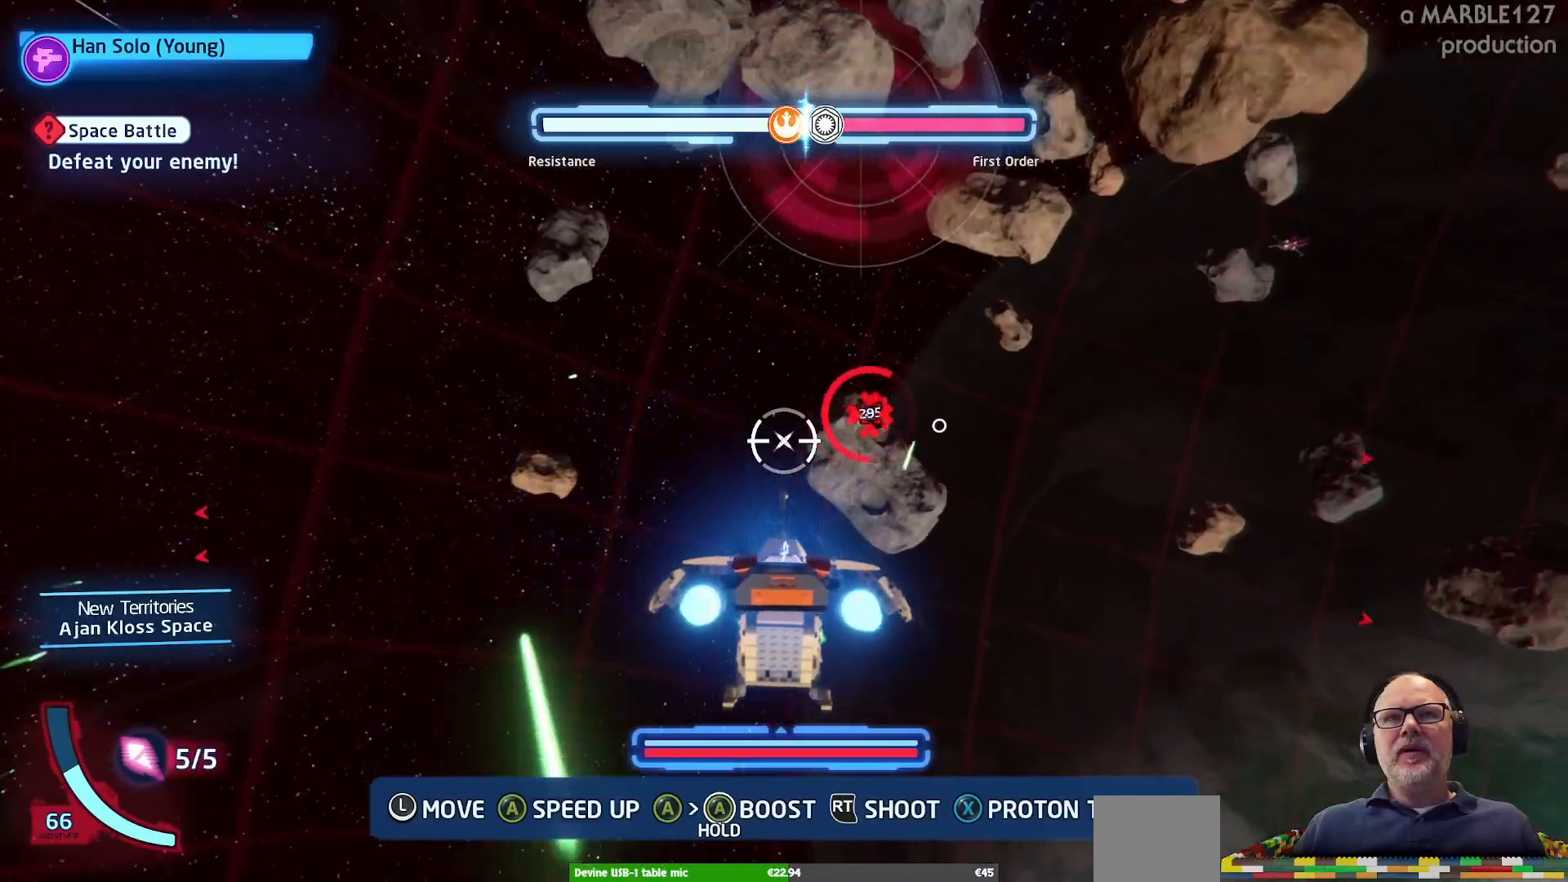
{"dt_ms": 500, "buttons": ["A"], "left_stick": "center", "right_stick": "center", "events": [[67, "left_stick", "center"], [233, "left_stick", "right"], [433, "left_stick", "center"]]}
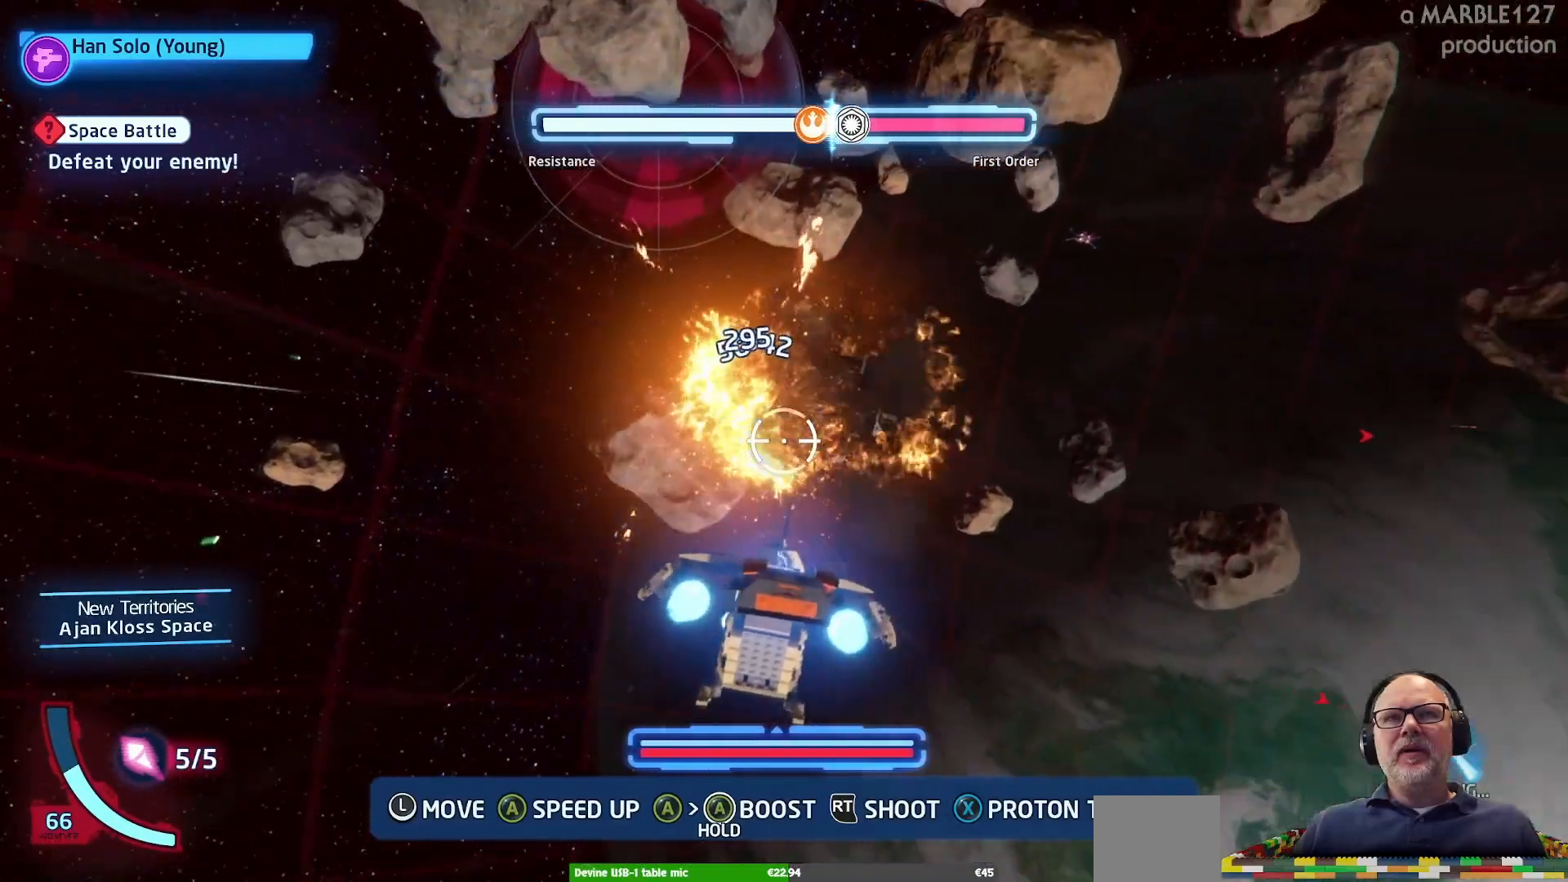
{"dt_ms": 500, "buttons": ["A"], "left_stick": "right", "right_stick": "center", "events": [[200, "left_stick", "right"]]}
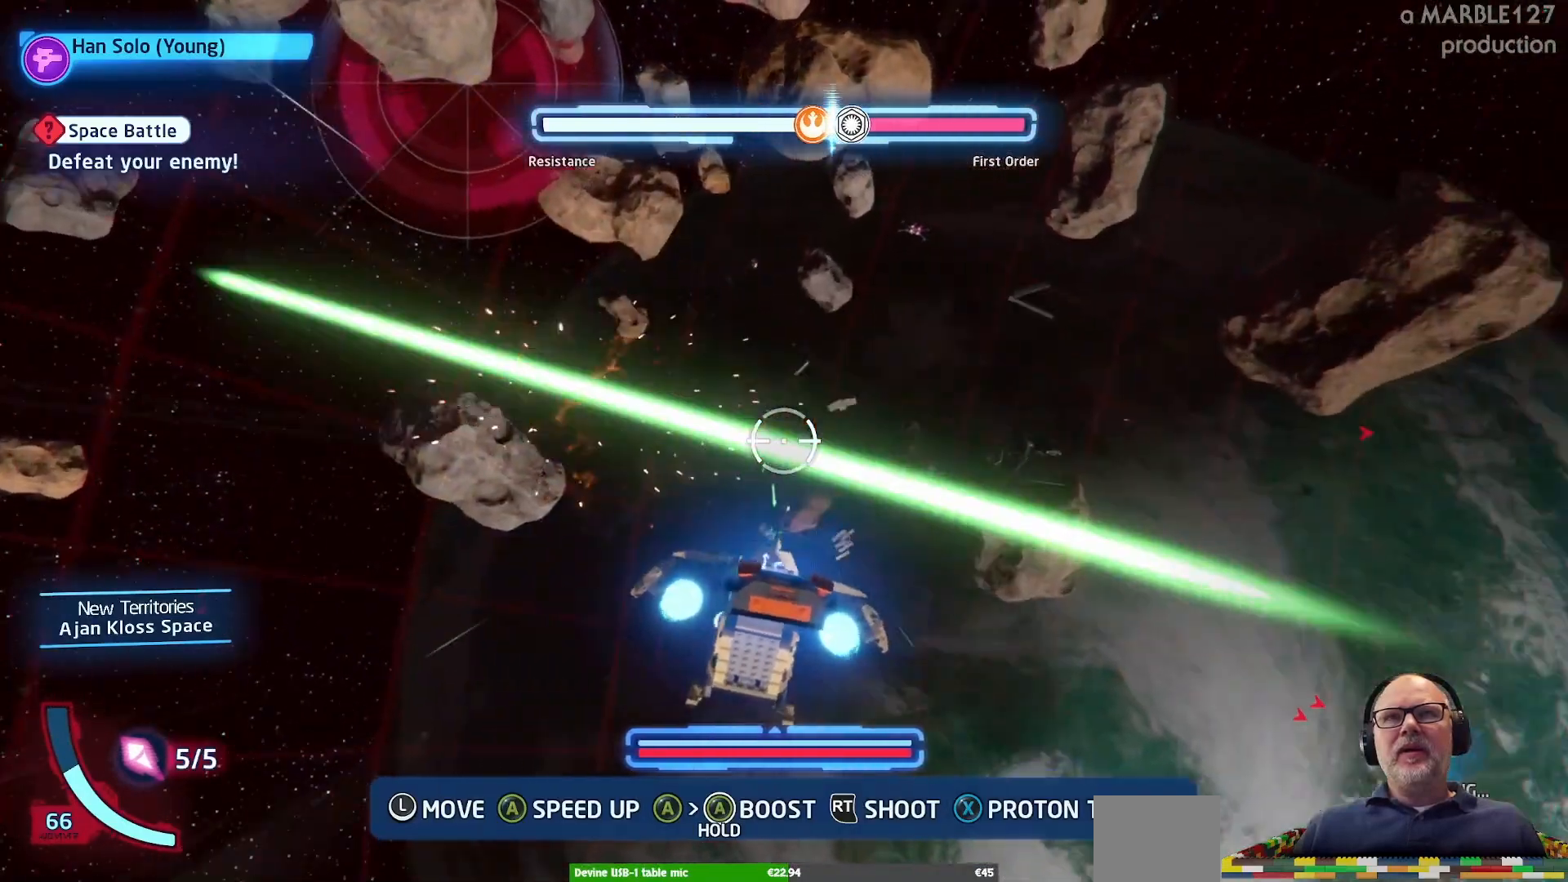
{"dt_ms": 1000, "buttons": ["A"], "left_stick": "center", "right_stick": "center"}
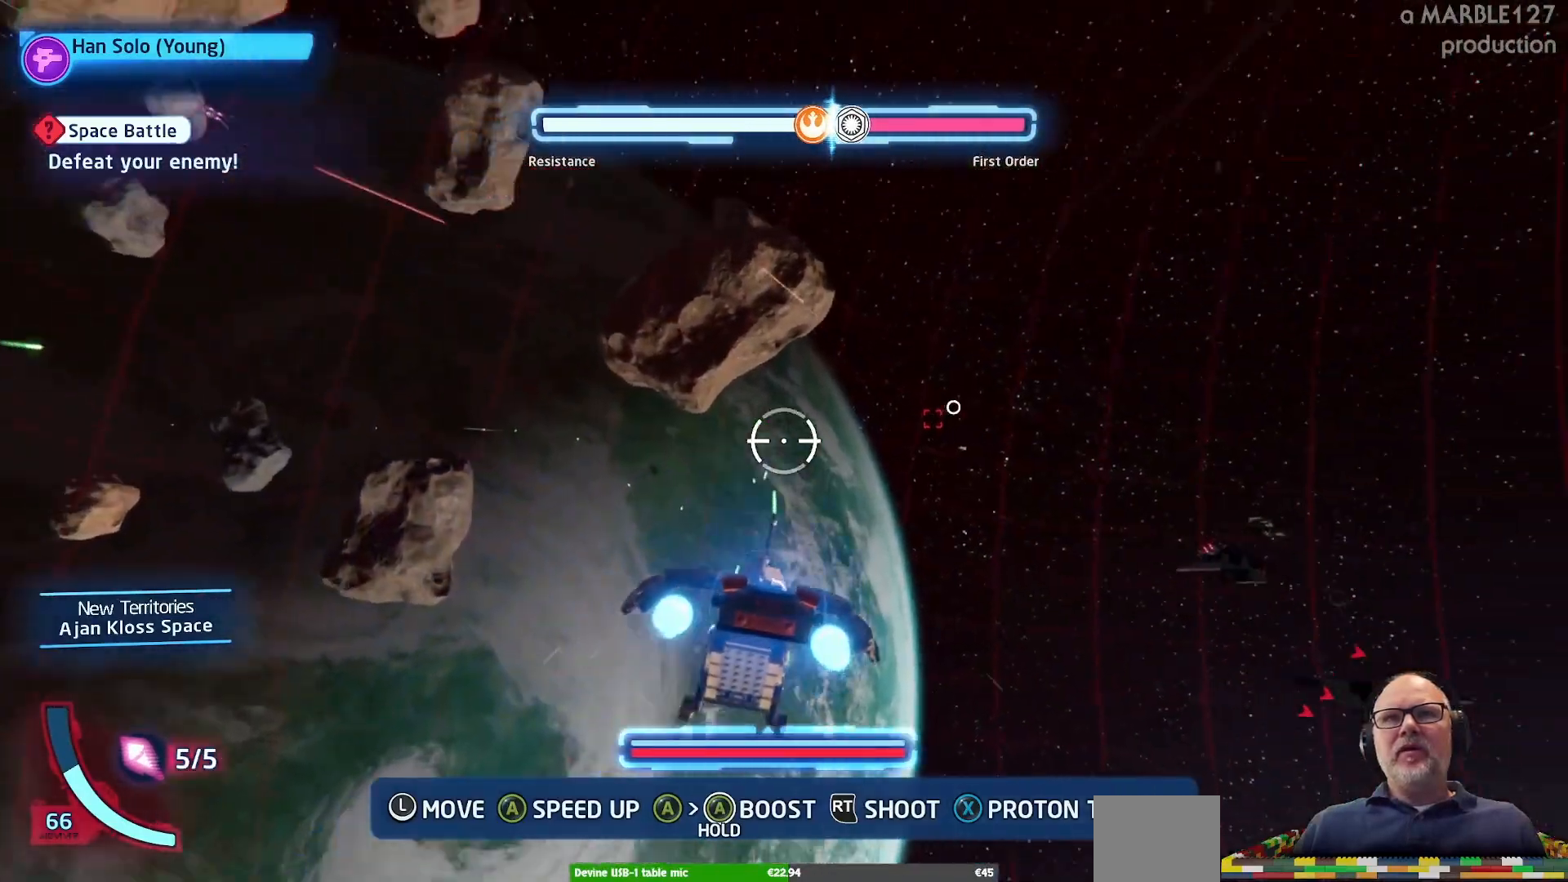
{"dt_ms": 500, "buttons": ["A"], "left_stick": "center", "right_stick": "center", "events": [[133, "left_stick", "right"], [333, "left_stick", "center"]]}
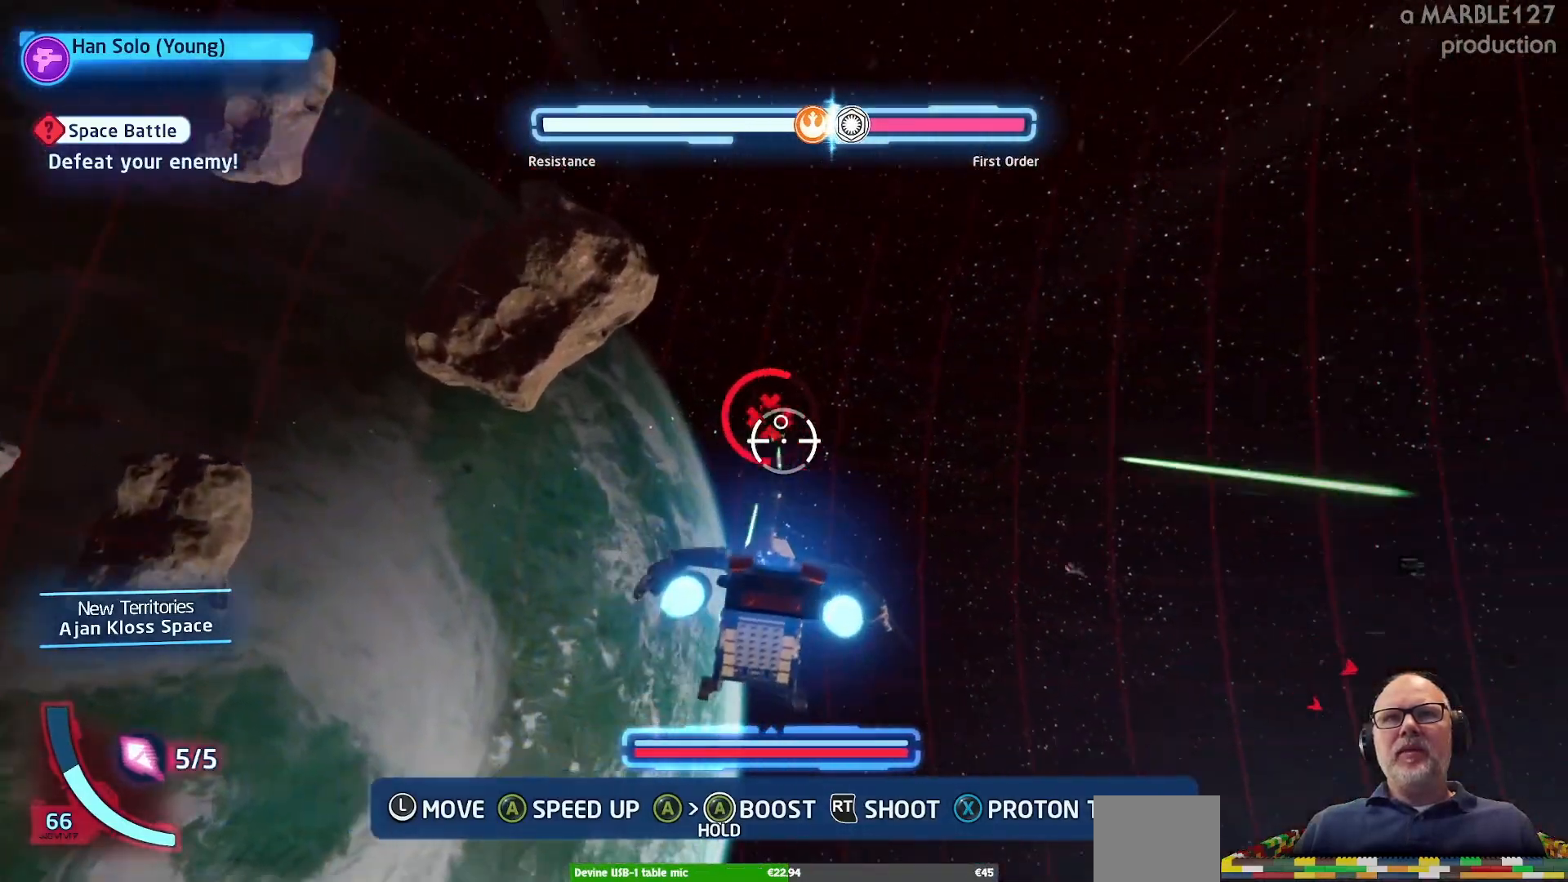
{"dt_ms": 500, "buttons": ["A"], "left_stick": "right", "right_stick": "center", "events": [[33, "left_stick", "up-left"], [167, "left_stick", "center"], [433, "left_stick", "right"]]}
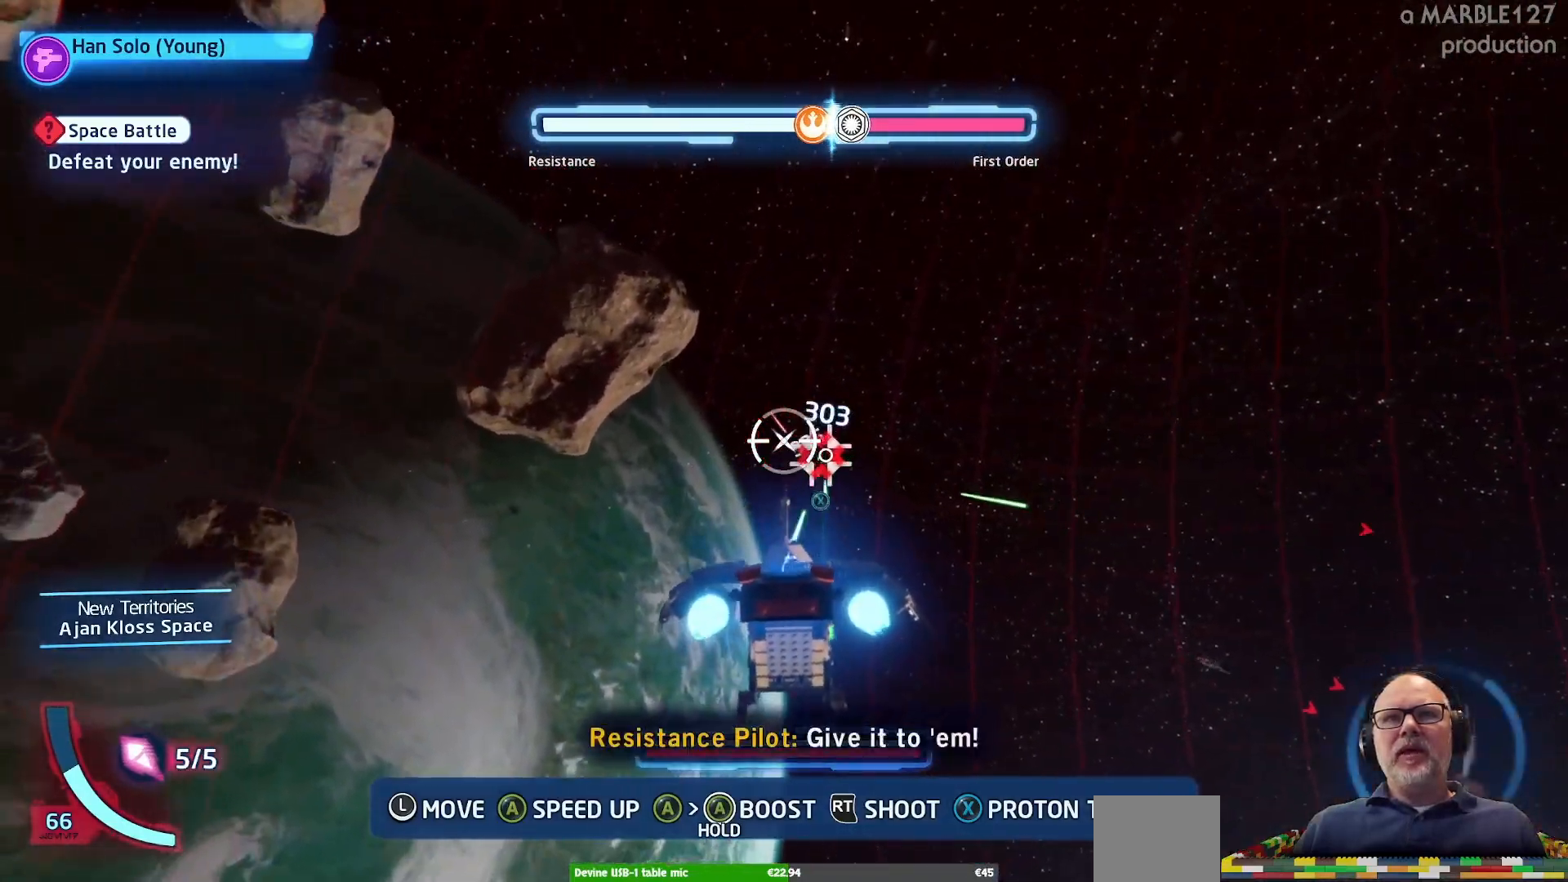
{"dt_ms": 500, "buttons": ["A"], "left_stick": "right", "right_stick": "center", "events": [[167, "left_stick", "center"], [500, "left_stick", "right"]]}
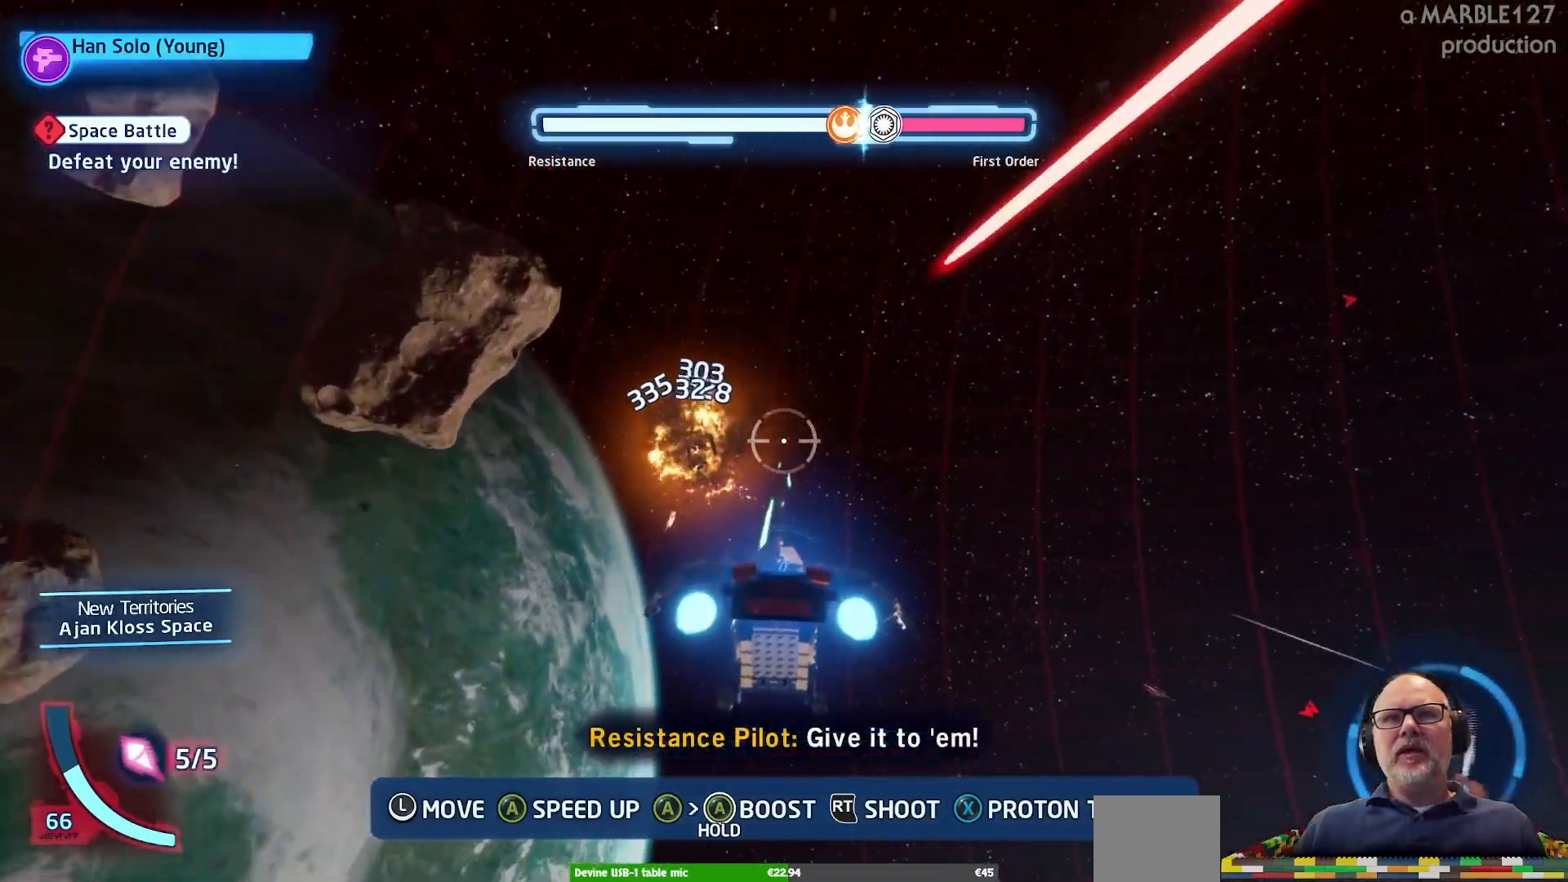
{"dt_ms": 500, "buttons": ["A"], "left_stick": "right", "right_stick": "center", "events": []}
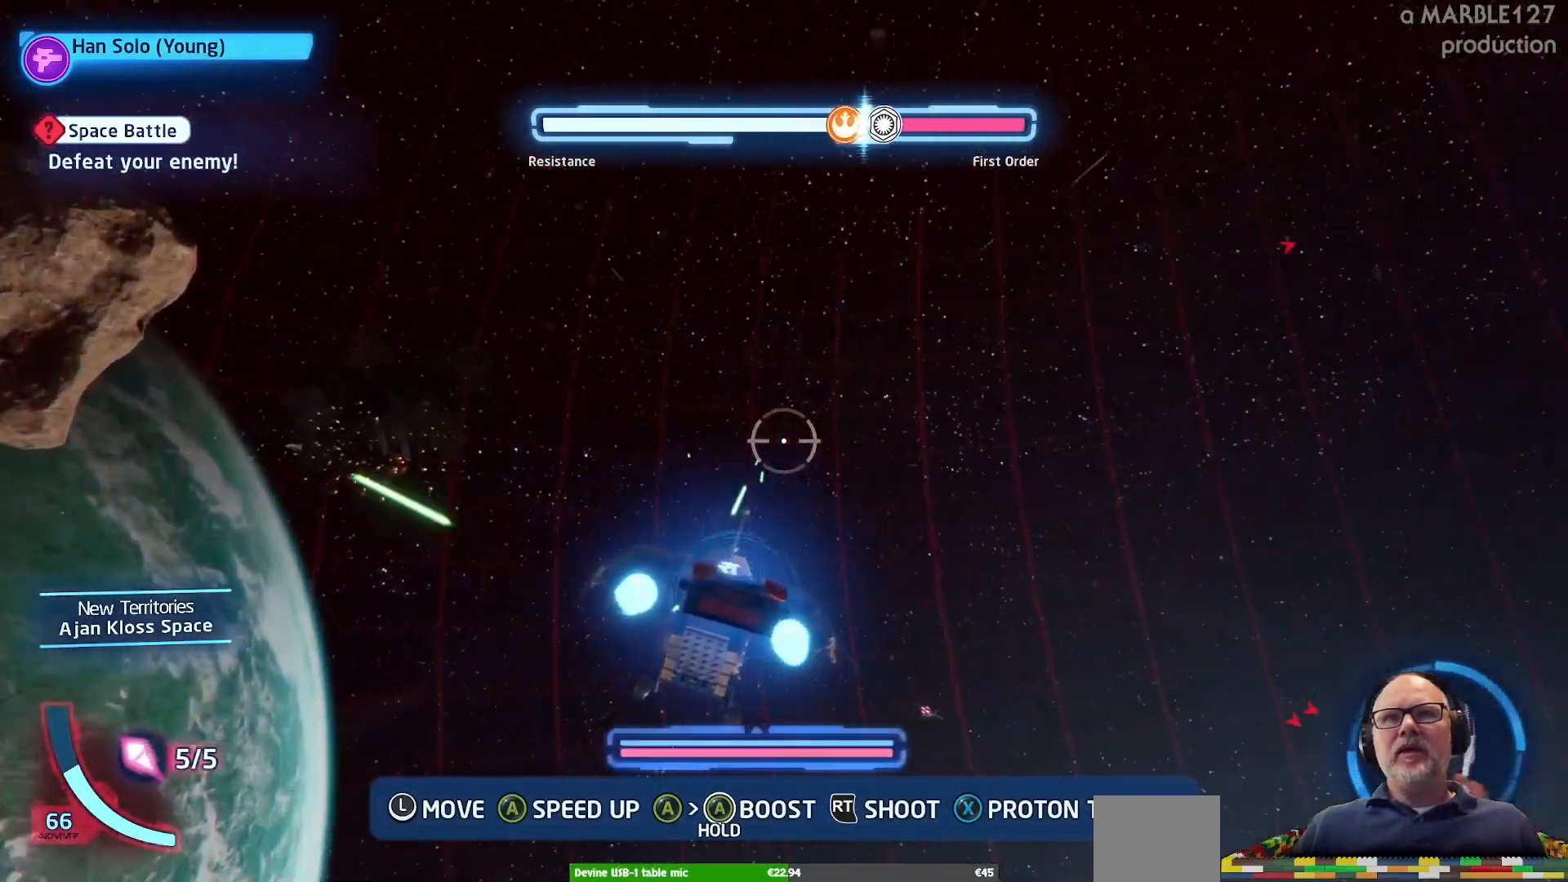
{"dt_ms": 500, "buttons": ["A"], "left_stick": "down-right", "right_stick": "center", "events": [[67, "left_stick", "center"], [233, "left_stick", "down-right"]]}
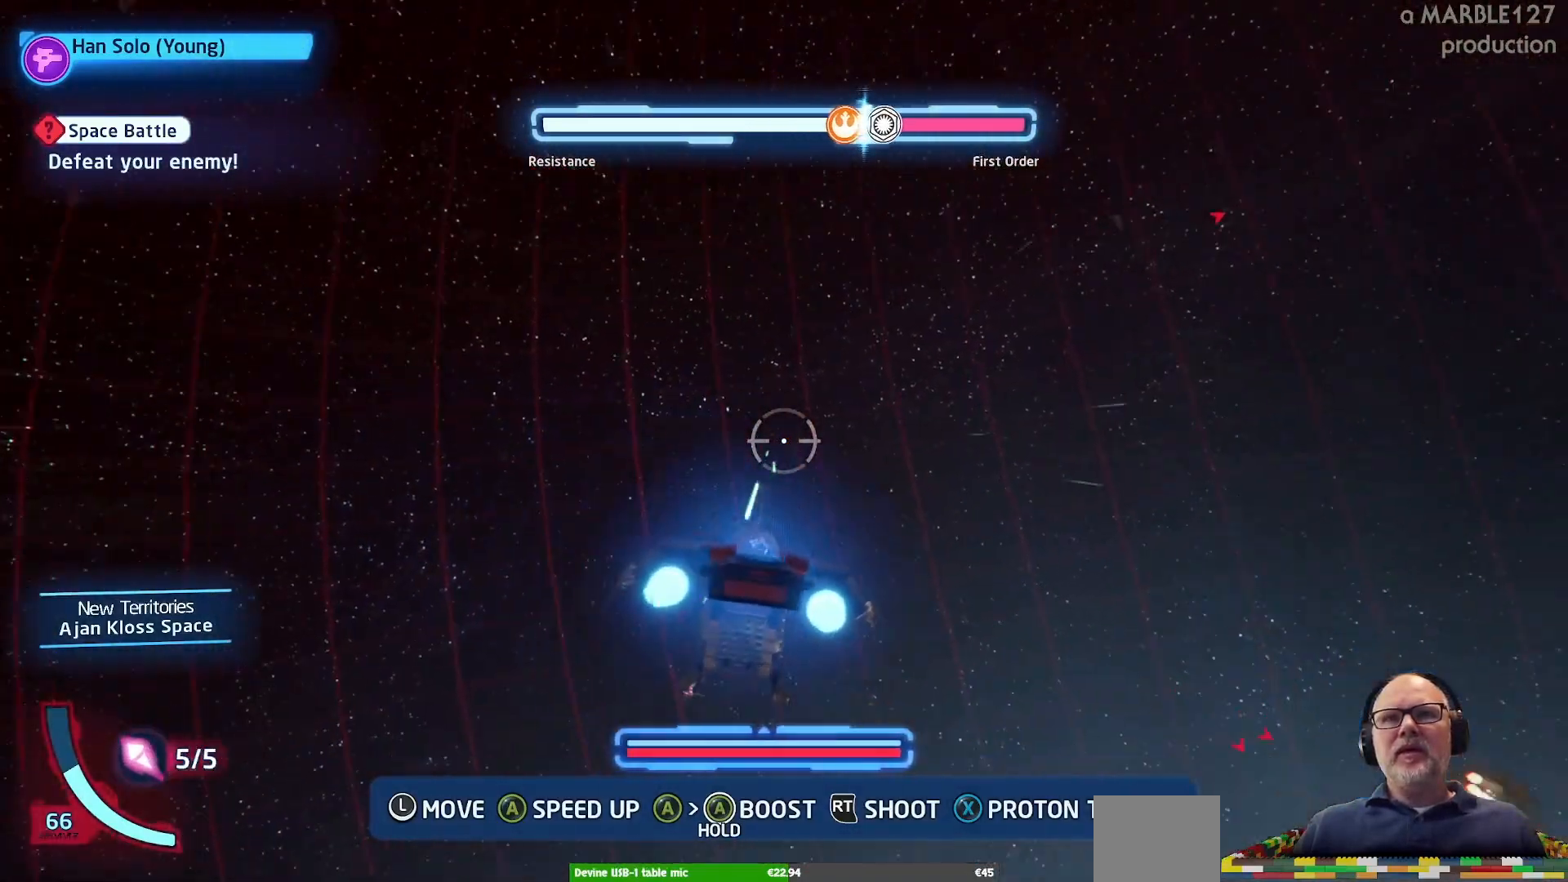
{"dt_ms": 500, "buttons": ["A"], "left_stick": "up-right", "right_stick": "center", "events": [[333, "left_stick", "right"], [433, "left_stick", "up-right"]]}
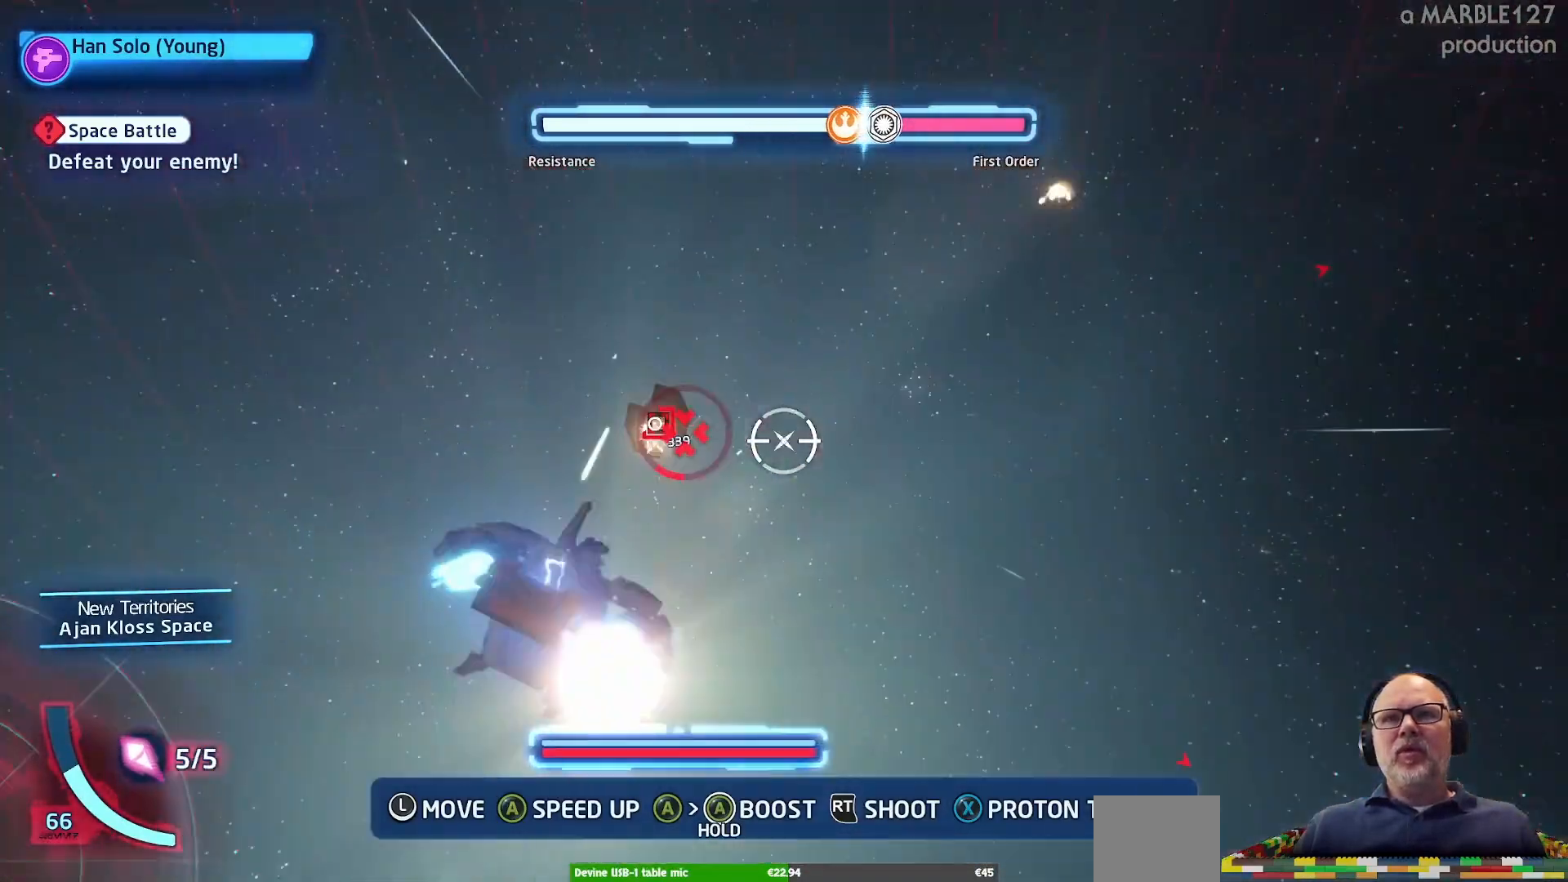
{"dt_ms": 500, "buttons": ["A"], "left_stick": "left", "right_stick": "center", "events": [[67, "left_stick", "center"], [167, "left_stick", "left"]]}
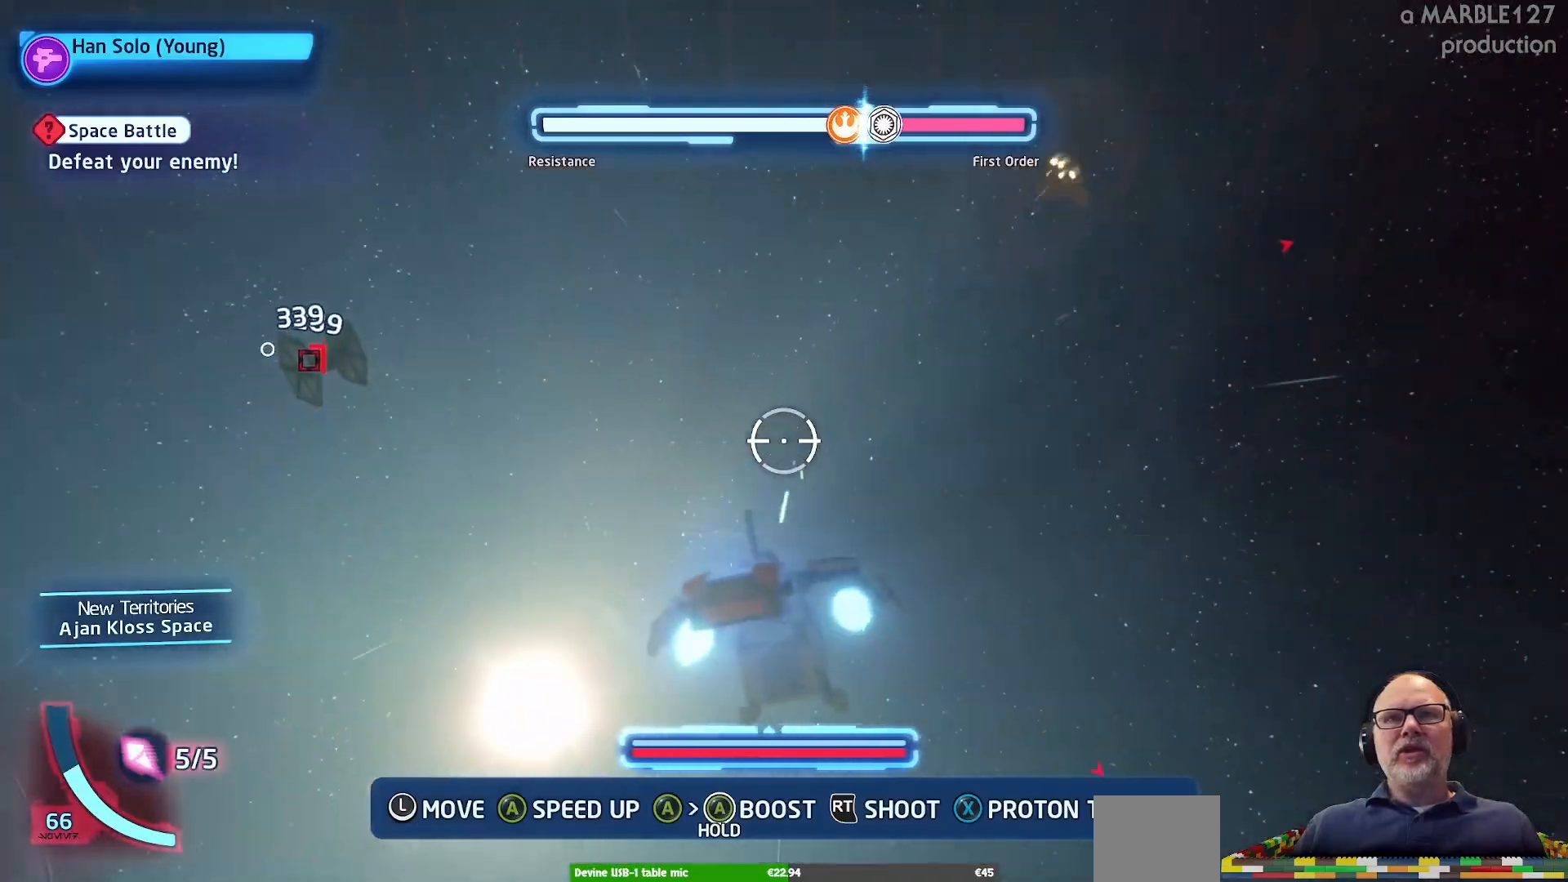
{"dt_ms": 1000, "buttons": ["A"], "left_stick": "down-left", "right_stick": "center"}
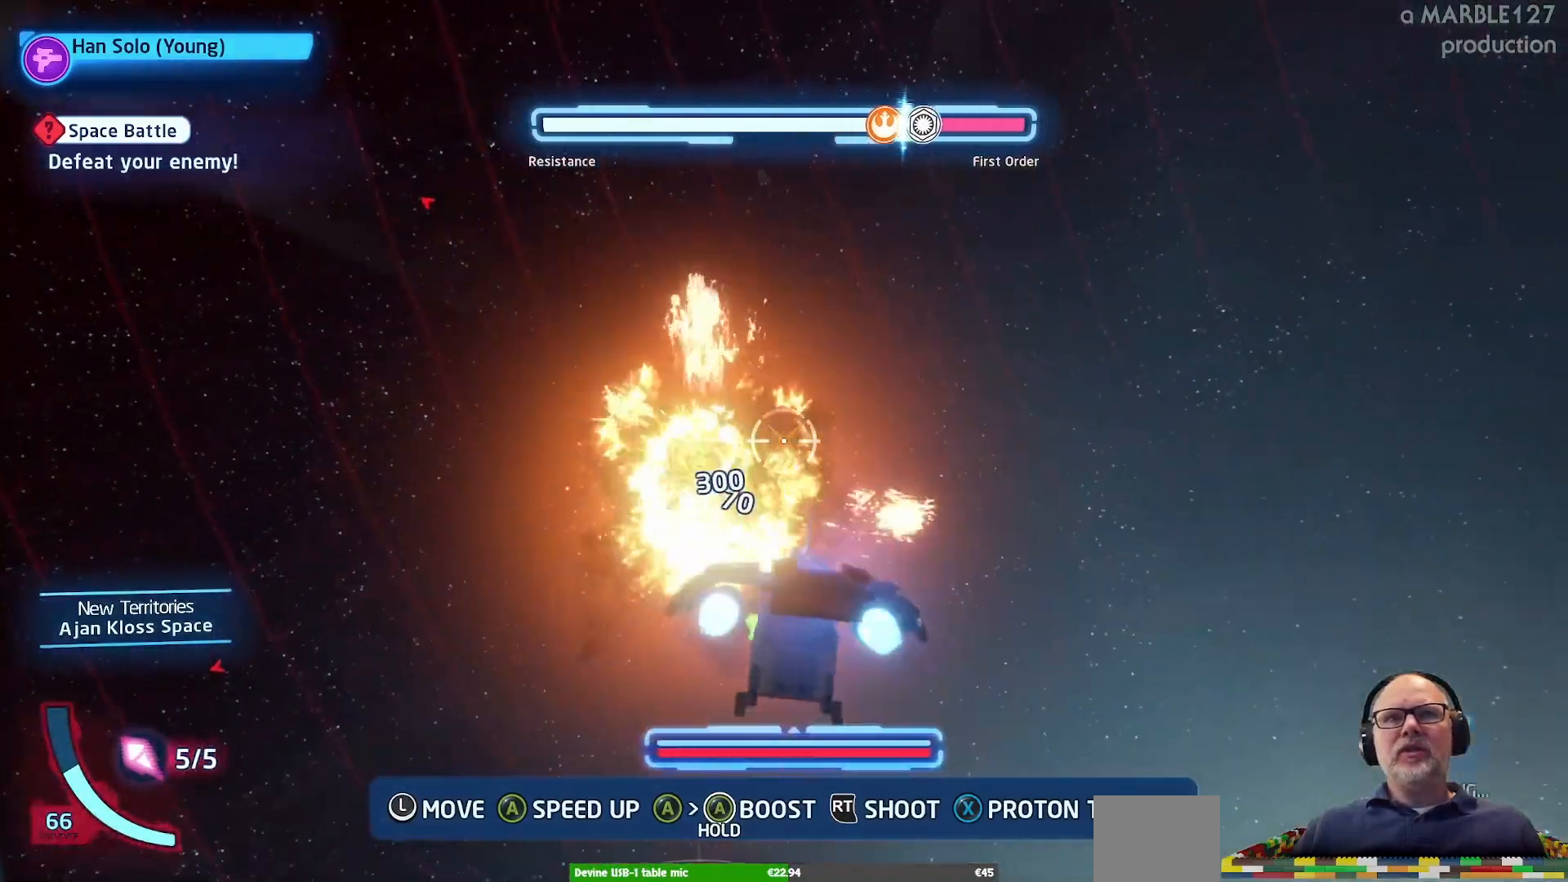
{"dt_ms": 500, "buttons": ["A"], "left_stick": "down-right", "right_stick": "center", "events": [[100, "left_stick", "center"], [400, "left_stick", "down-right"]]}
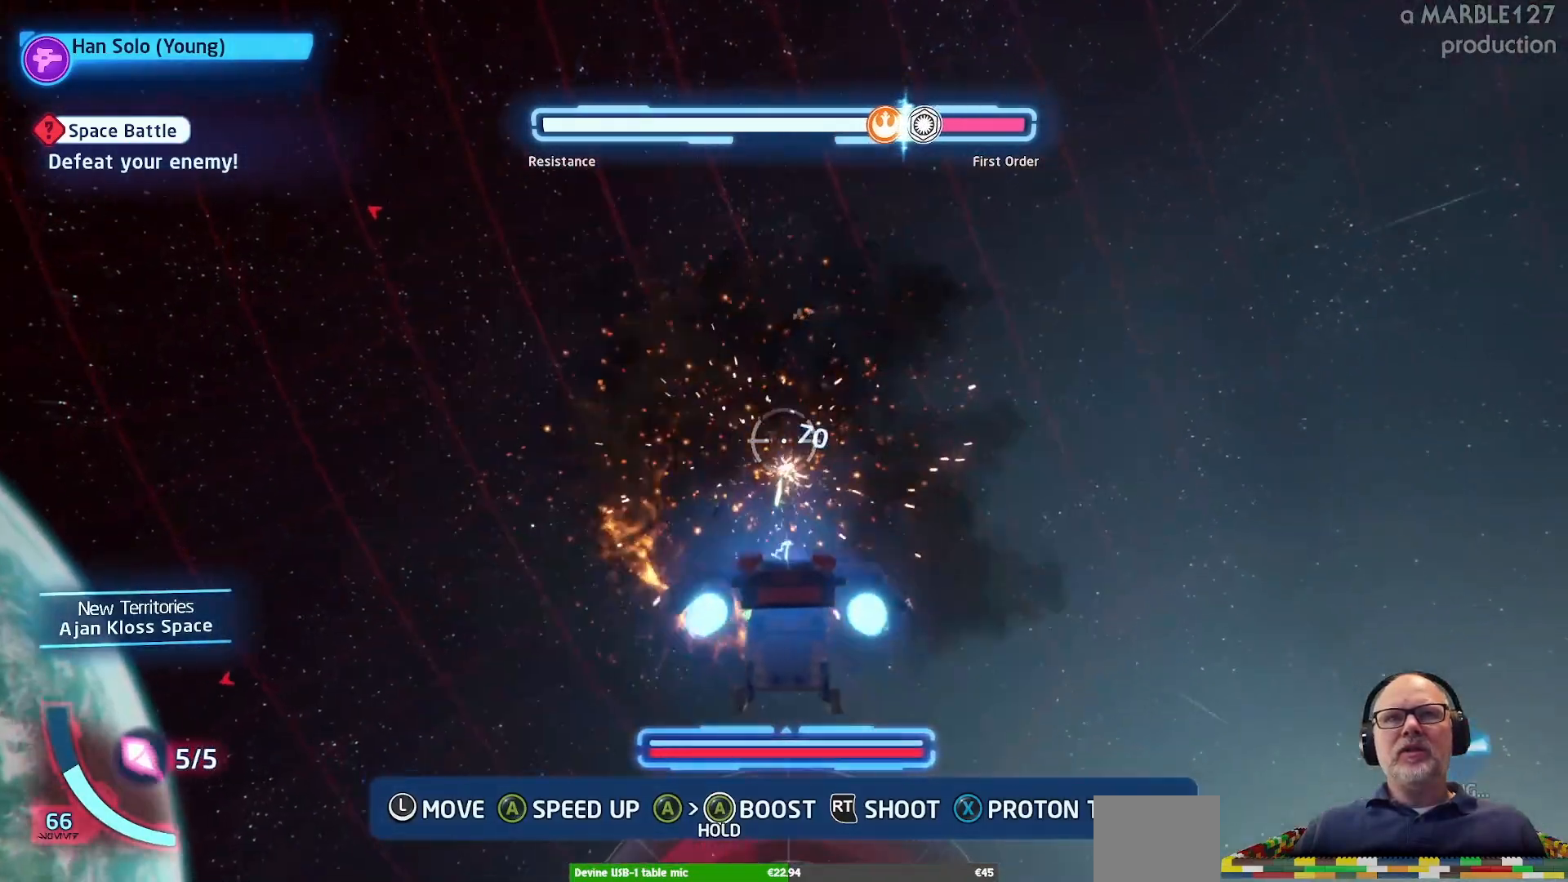
{"dt_ms": 500, "buttons": ["A"], "left_stick": "down-right", "right_stick": "center"}
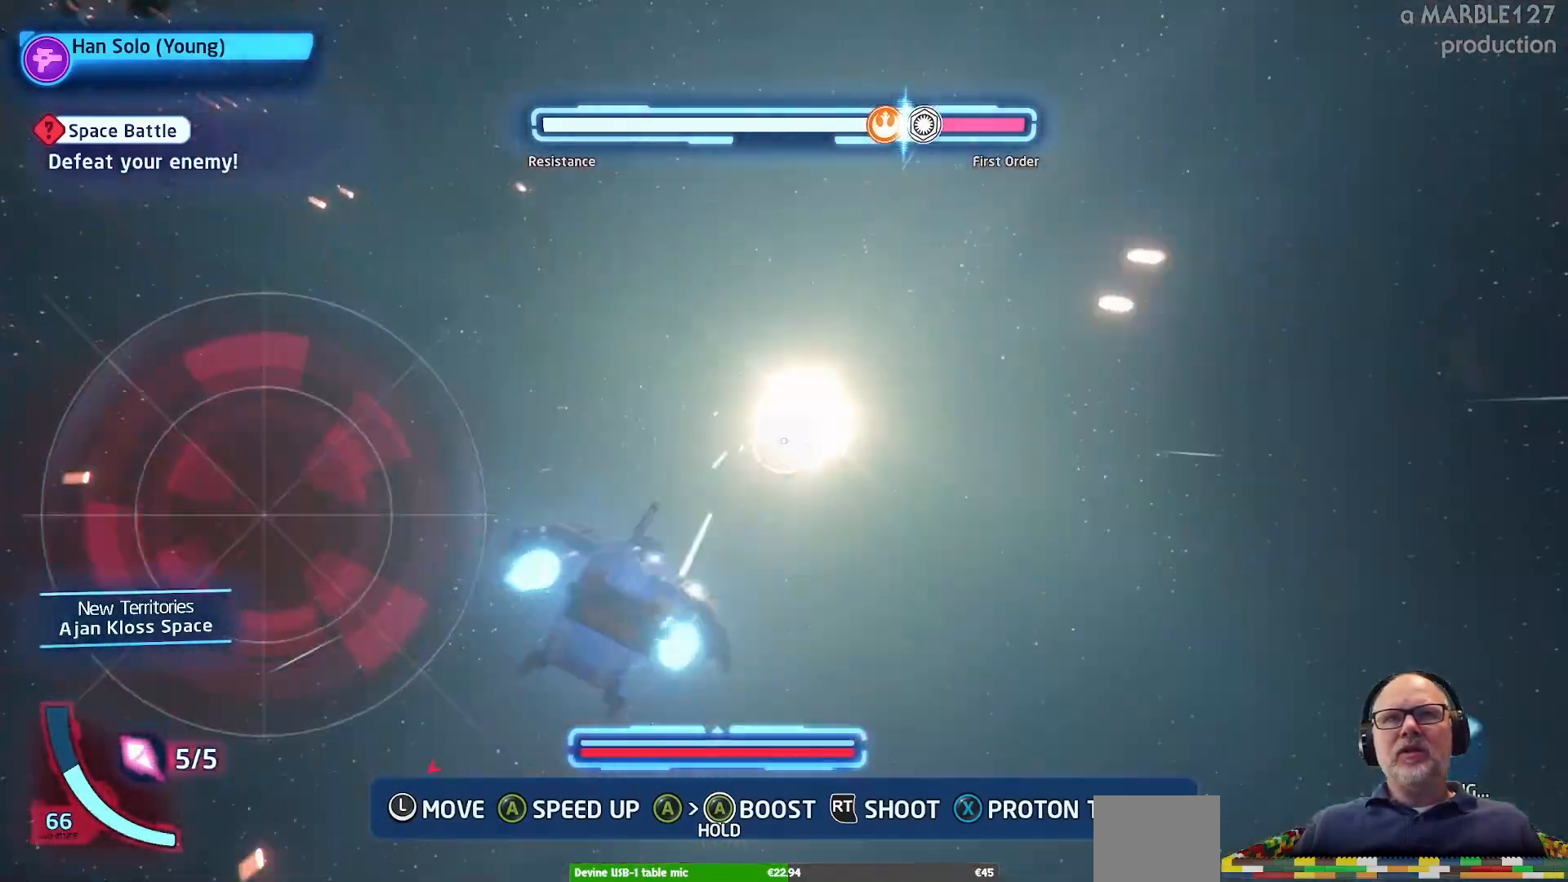
{"dt_ms": 500, "buttons": ["A"], "left_stick": "down-right", "right_stick": "center", "events": [[100, "left_stick", "right"], [333, "left_stick", "center"], [500, "left_stick", "down-right"]]}
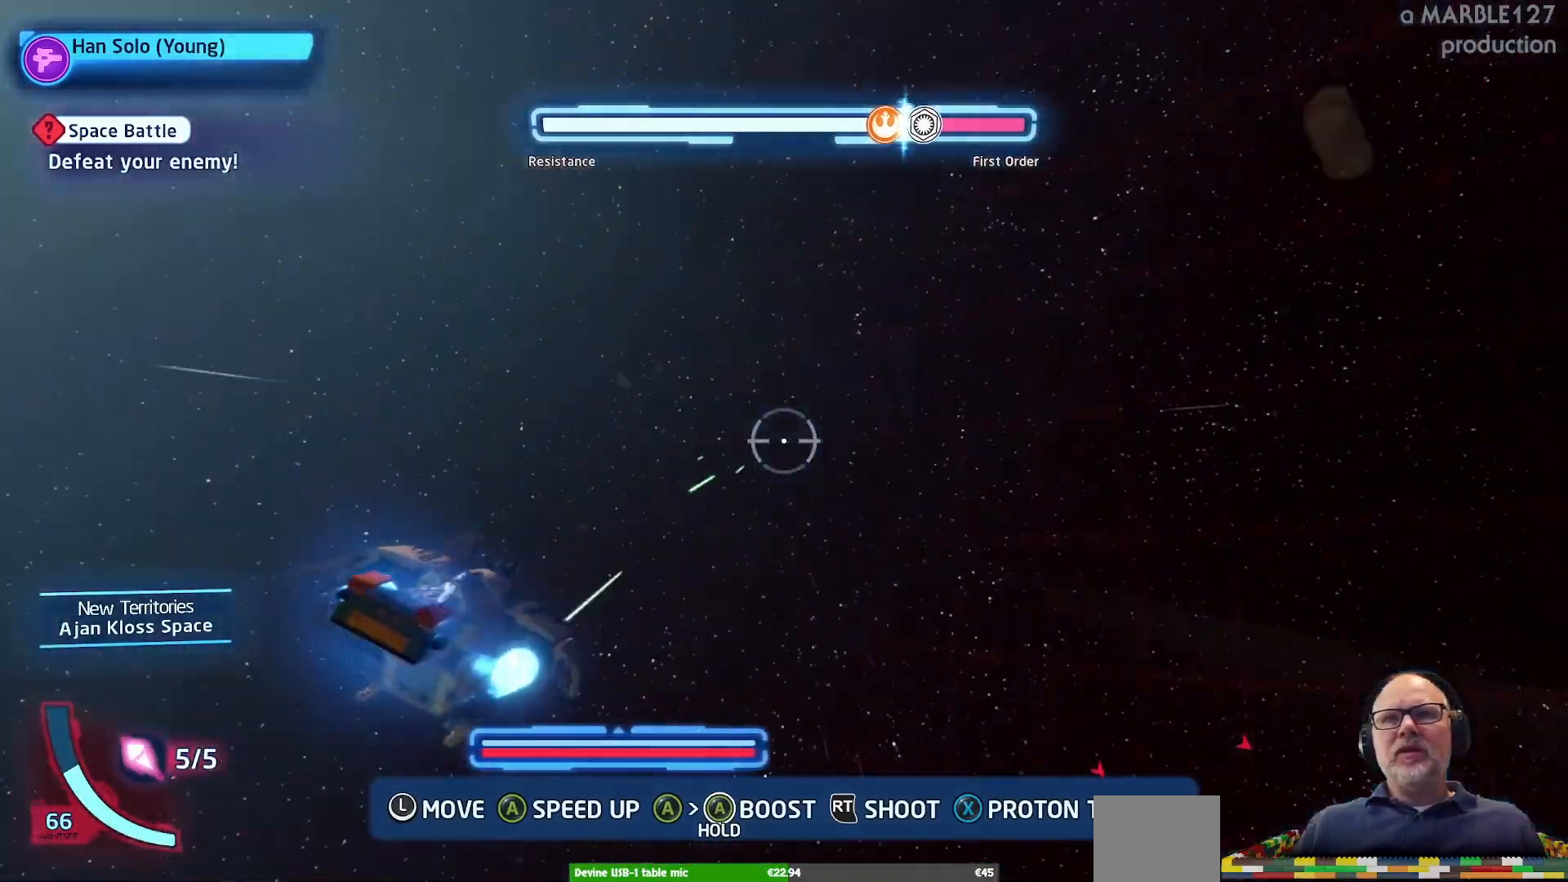
{"dt_ms": 500, "buttons": ["A"], "left_stick": "down-right", "right_stick": "center", "events": []}
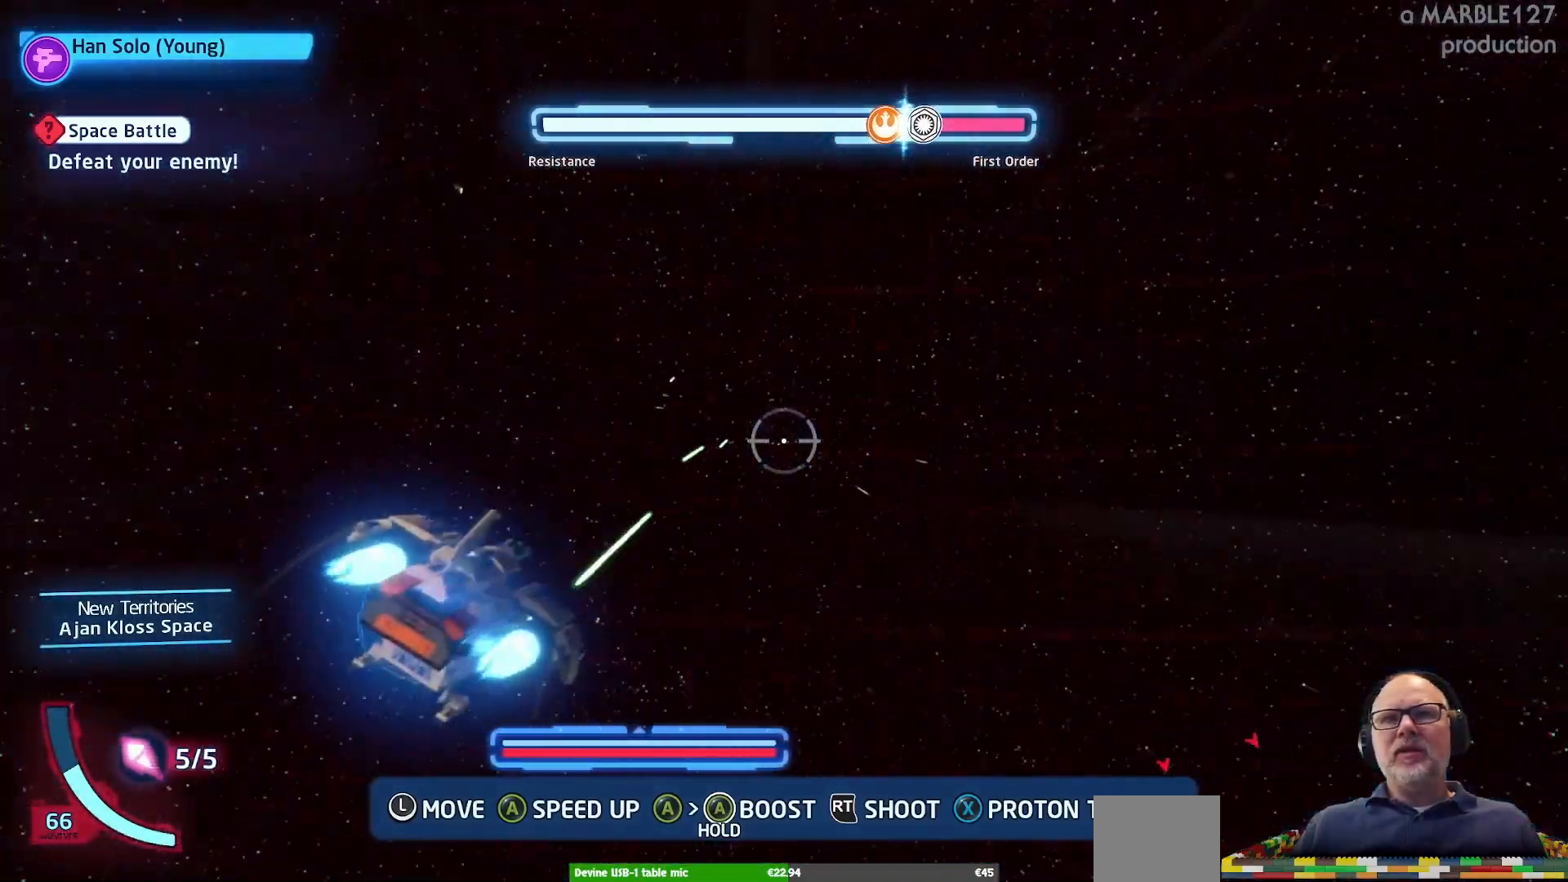
{"dt_ms": 500, "buttons": ["A"], "left_stick": "right", "right_stick": "center", "events": [[500, "left_stick", "right"]]}
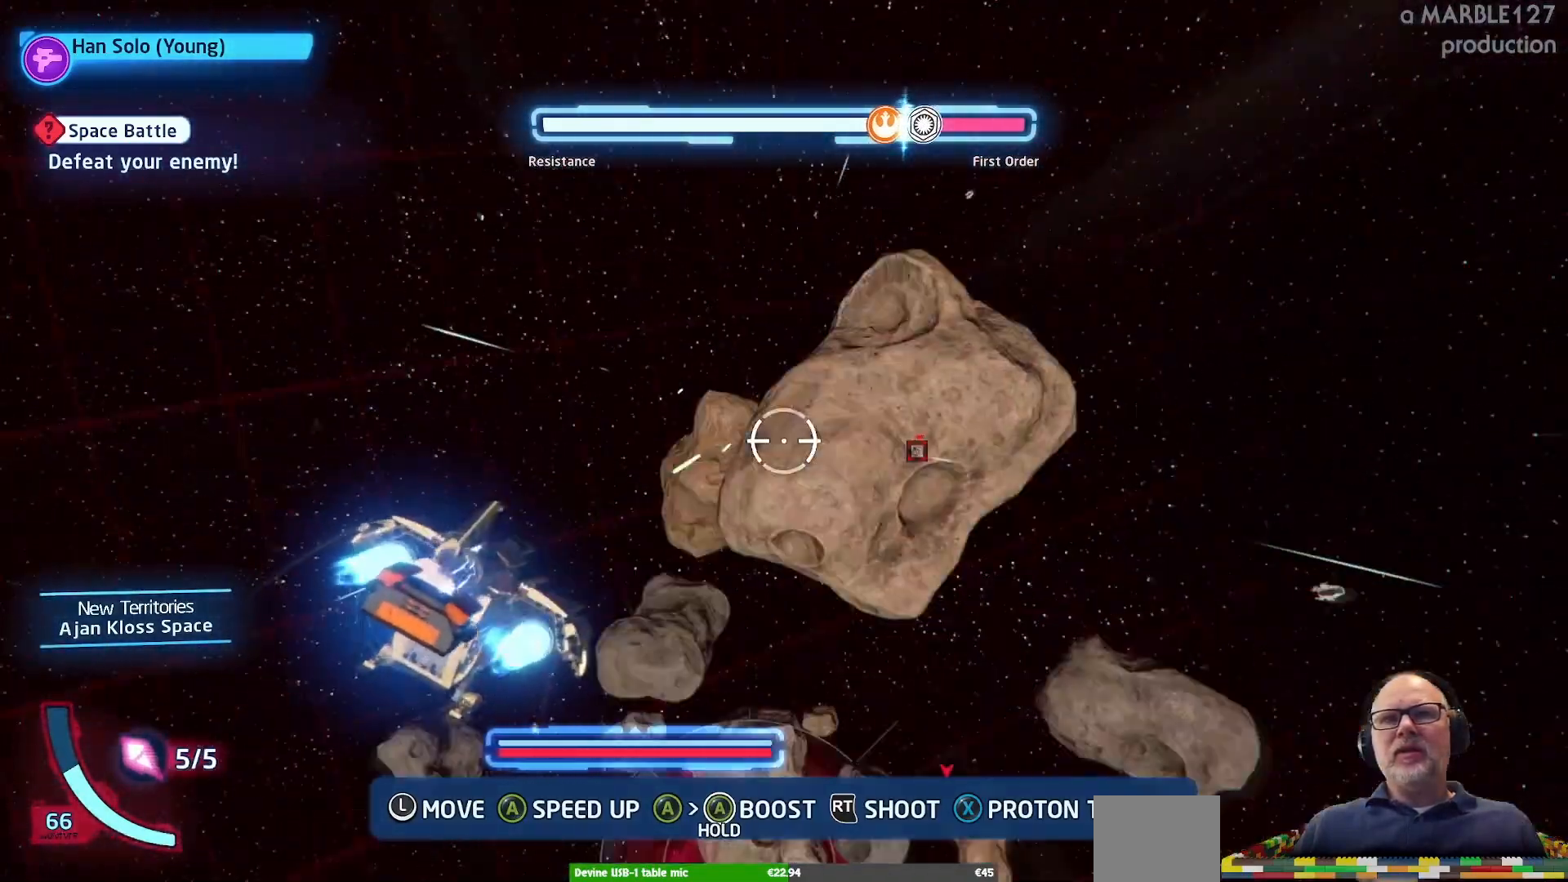
{"dt_ms": 500, "buttons": ["A"], "left_stick": "down-left", "right_stick": "center", "events": [[33, "left_stick", "center"], [133, "left_stick", "right"], [200, "left_stick", "center"], [400, "left_stick", "down-left"]]}
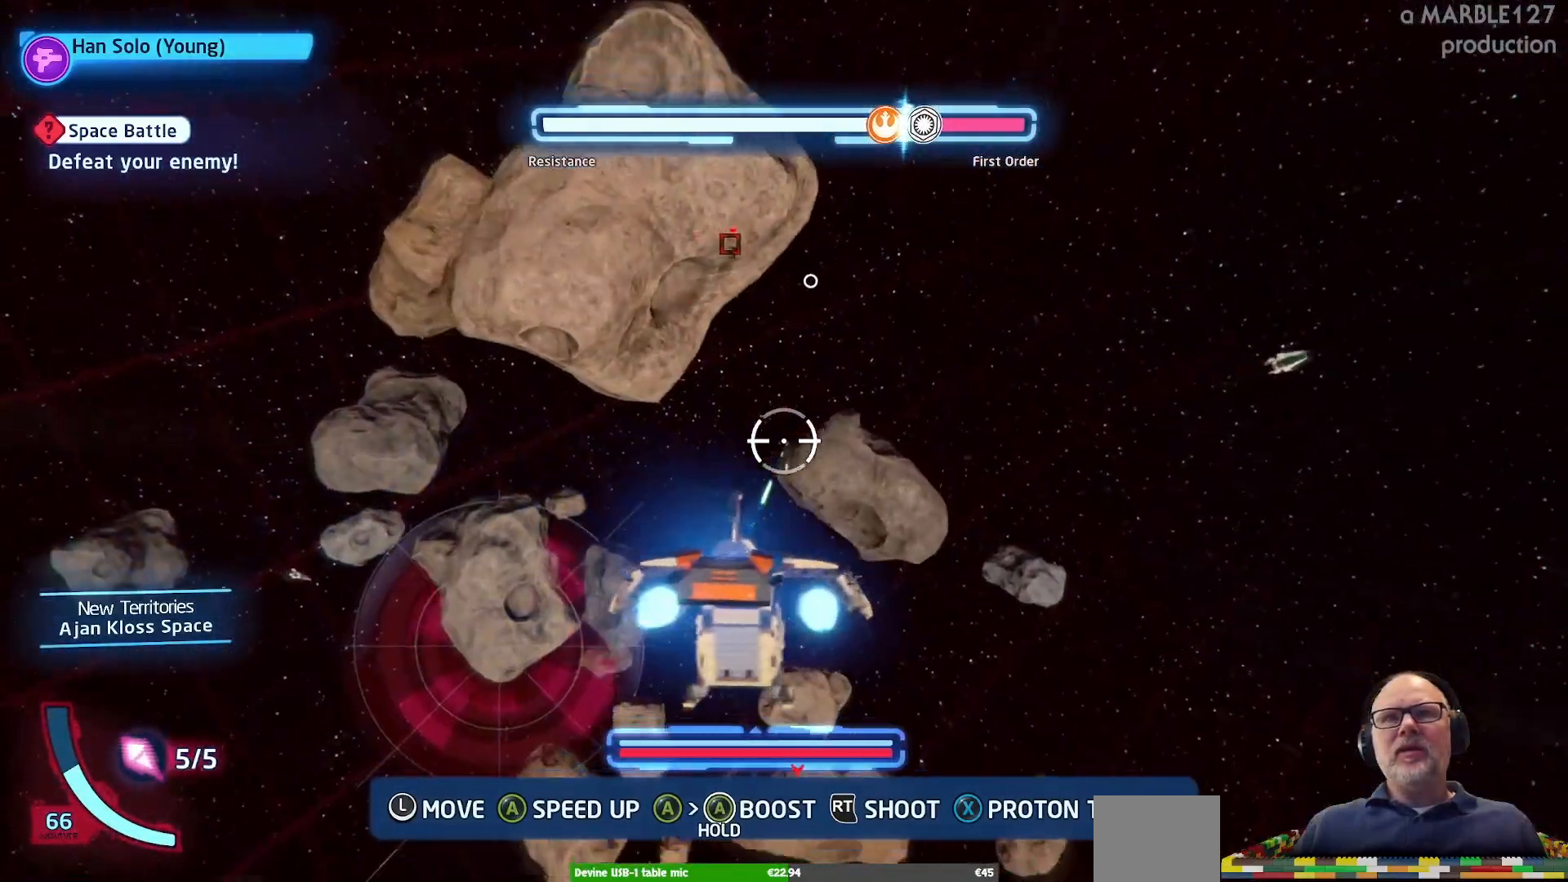
{"dt_ms": 500, "buttons": ["A"], "left_stick": "center", "right_stick": "center", "events": [[67, "left_stick", "up"], [333, "left_stick", "up-right"], [467, "left_stick", "center"]]}
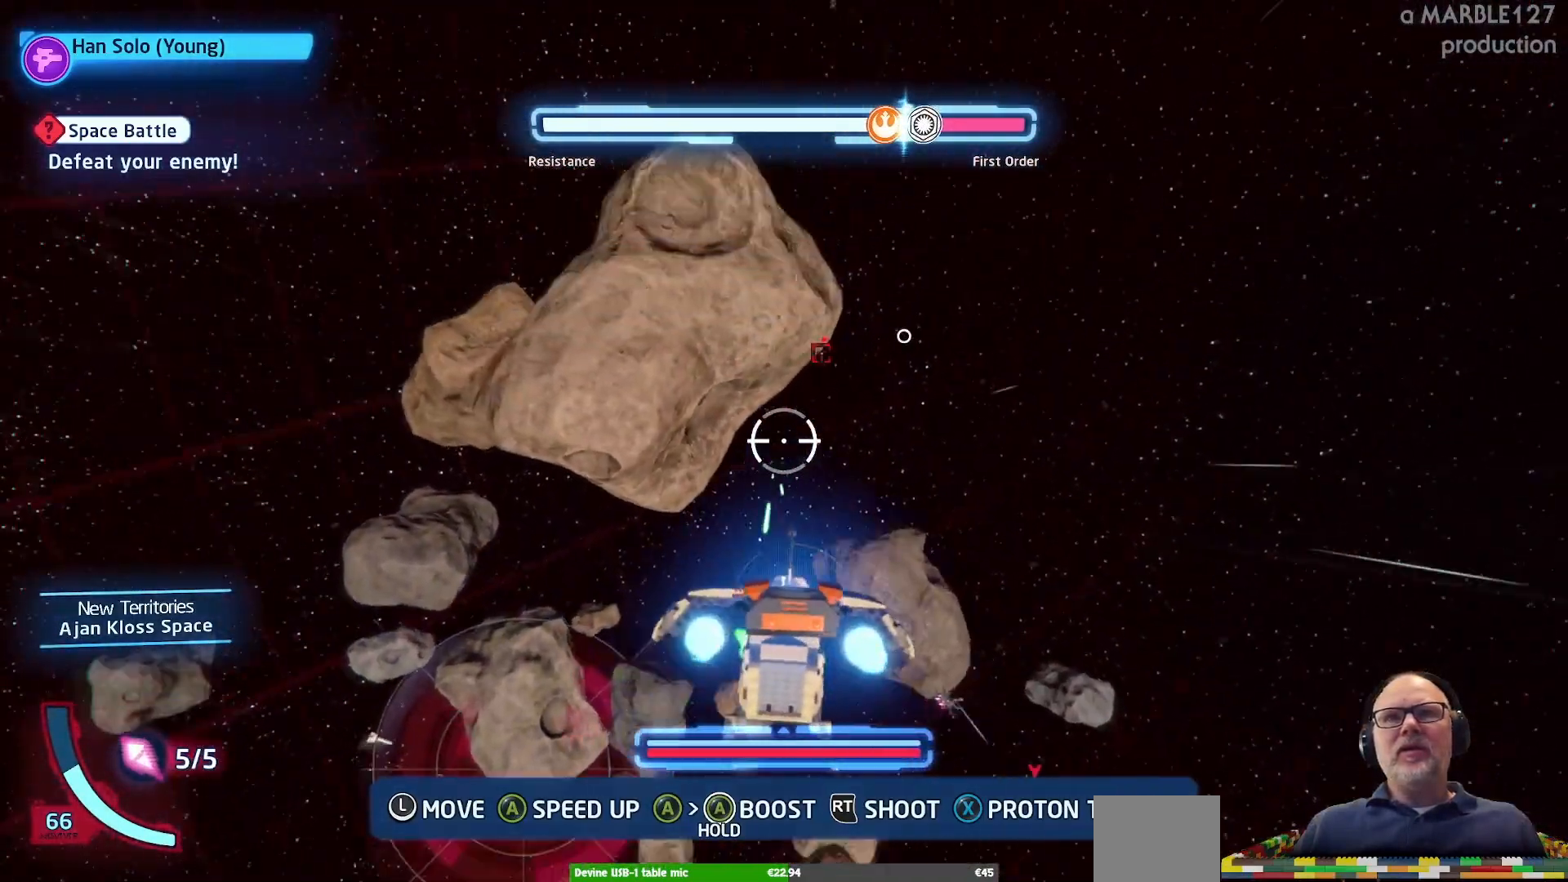
{"dt_ms": 500, "buttons": ["A"], "left_stick": "center", "right_stick": "center", "events": [[133, "left_stick", "right"], [267, "left_stick", "center"]]}
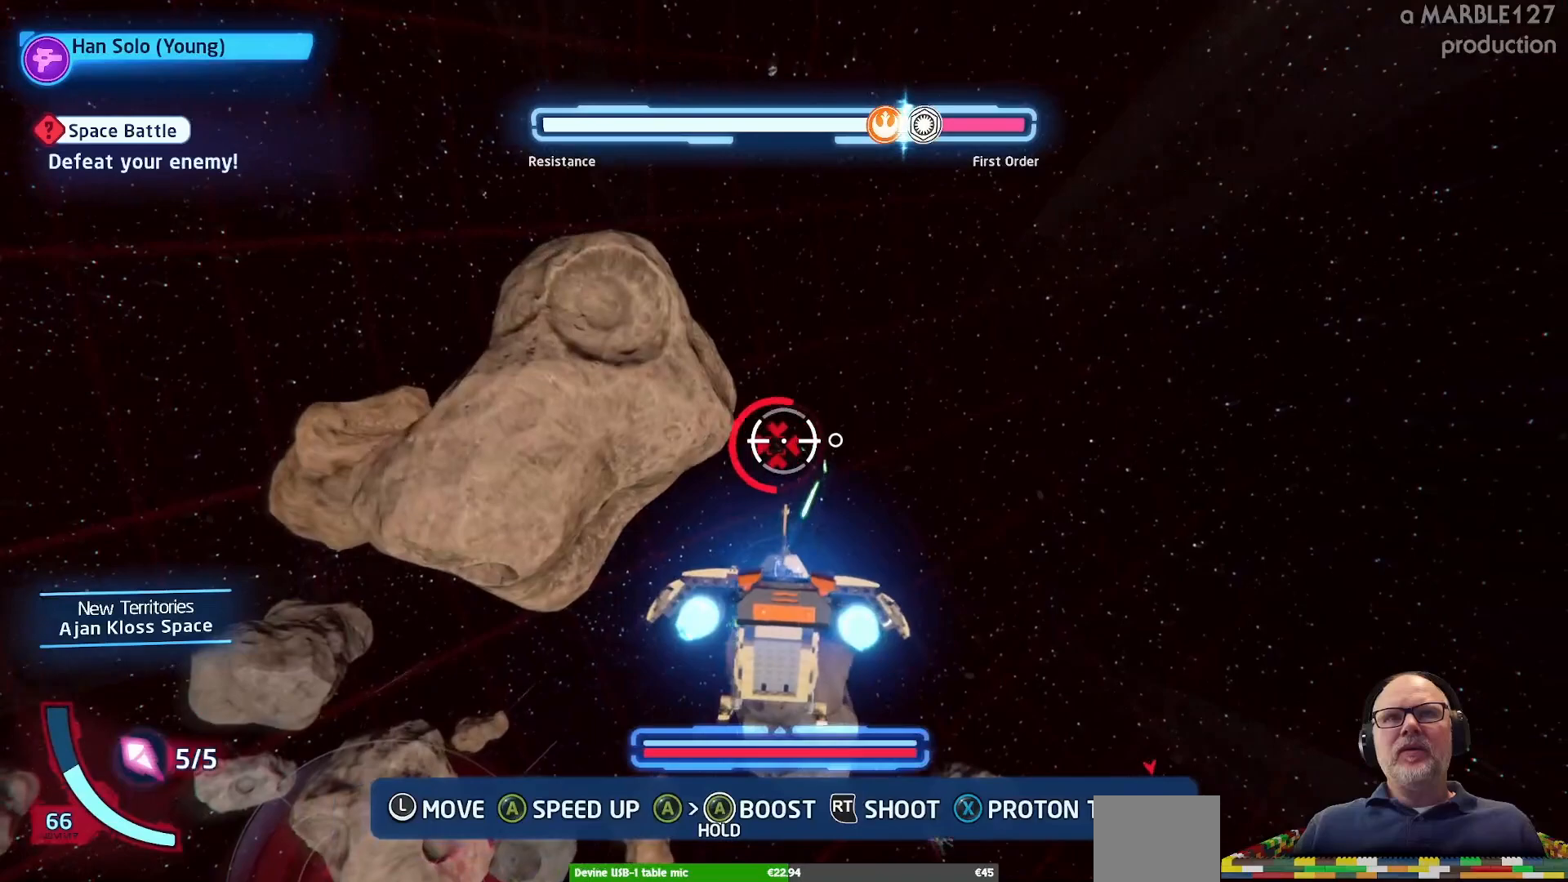
{"dt_ms": 500, "buttons": ["A"], "left_stick": "center", "right_stick": "center", "events": []}
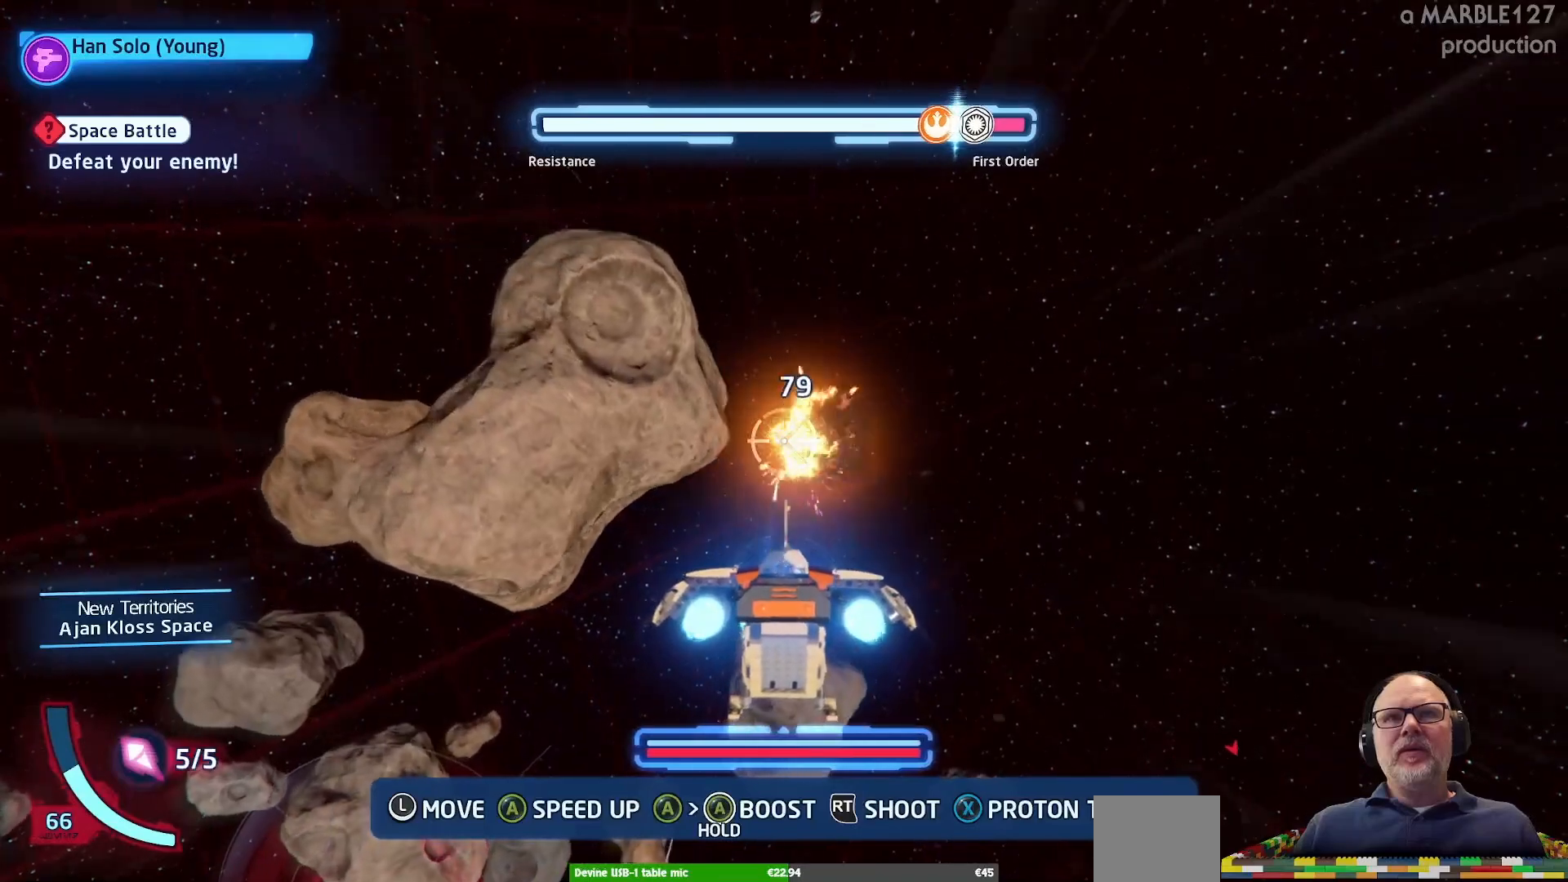
{"dt_ms": 500, "buttons": ["A"], "left_stick": "down", "right_stick": "center", "events": [[67, "left_stick", "right"], [300, "left_stick", "center"], [500, "left_stick", "down"]]}
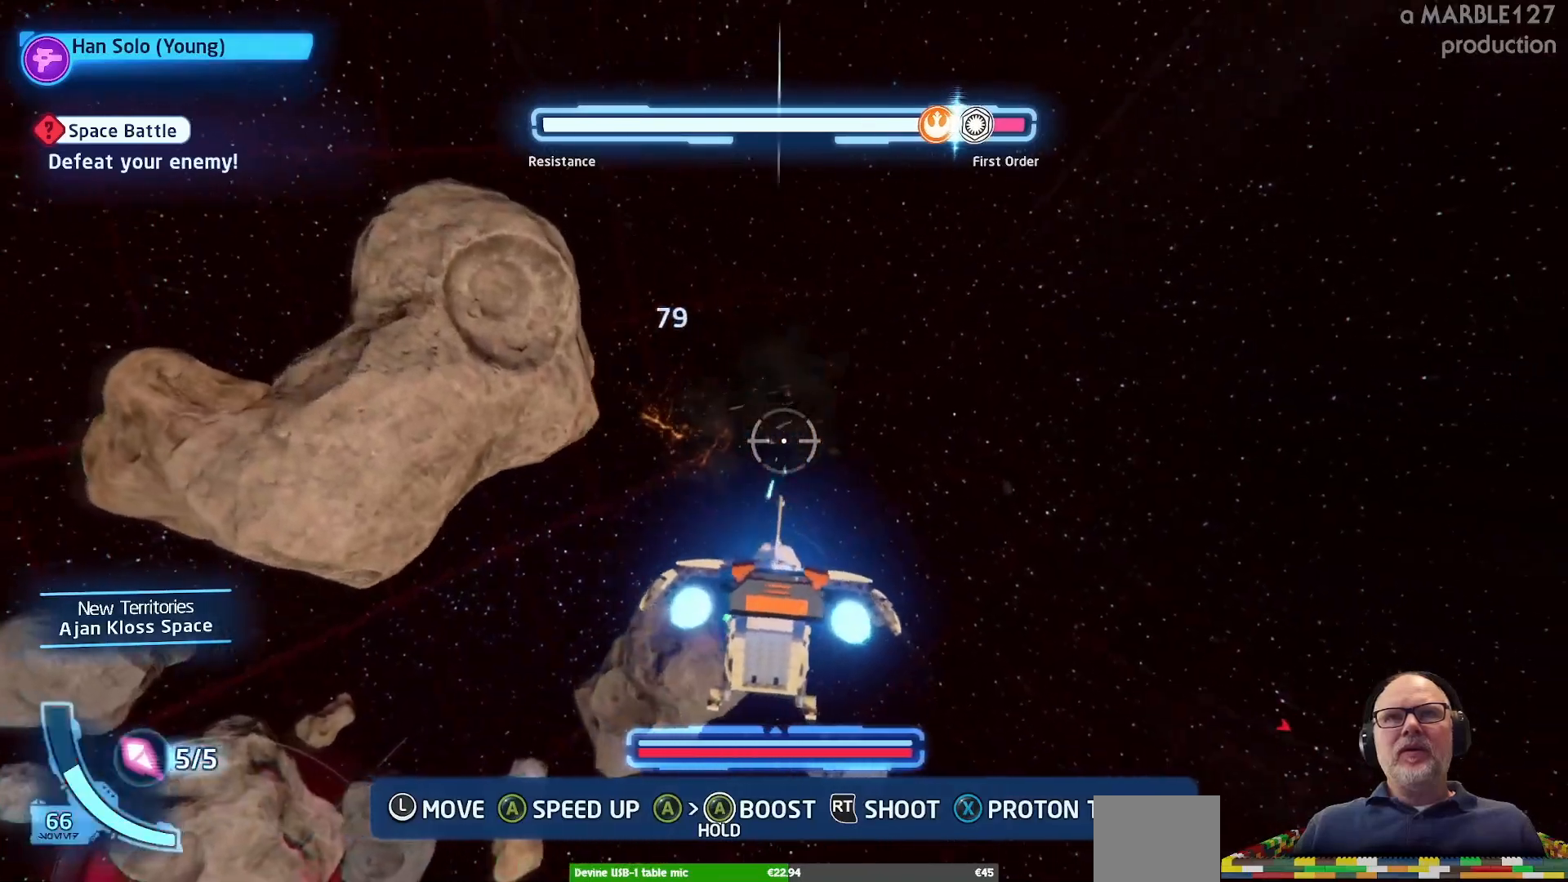
{"dt_ms": 500, "buttons": ["A"], "left_stick": "down-left", "right_stick": "center", "events": [[500, "left_stick", "down-left"]]}
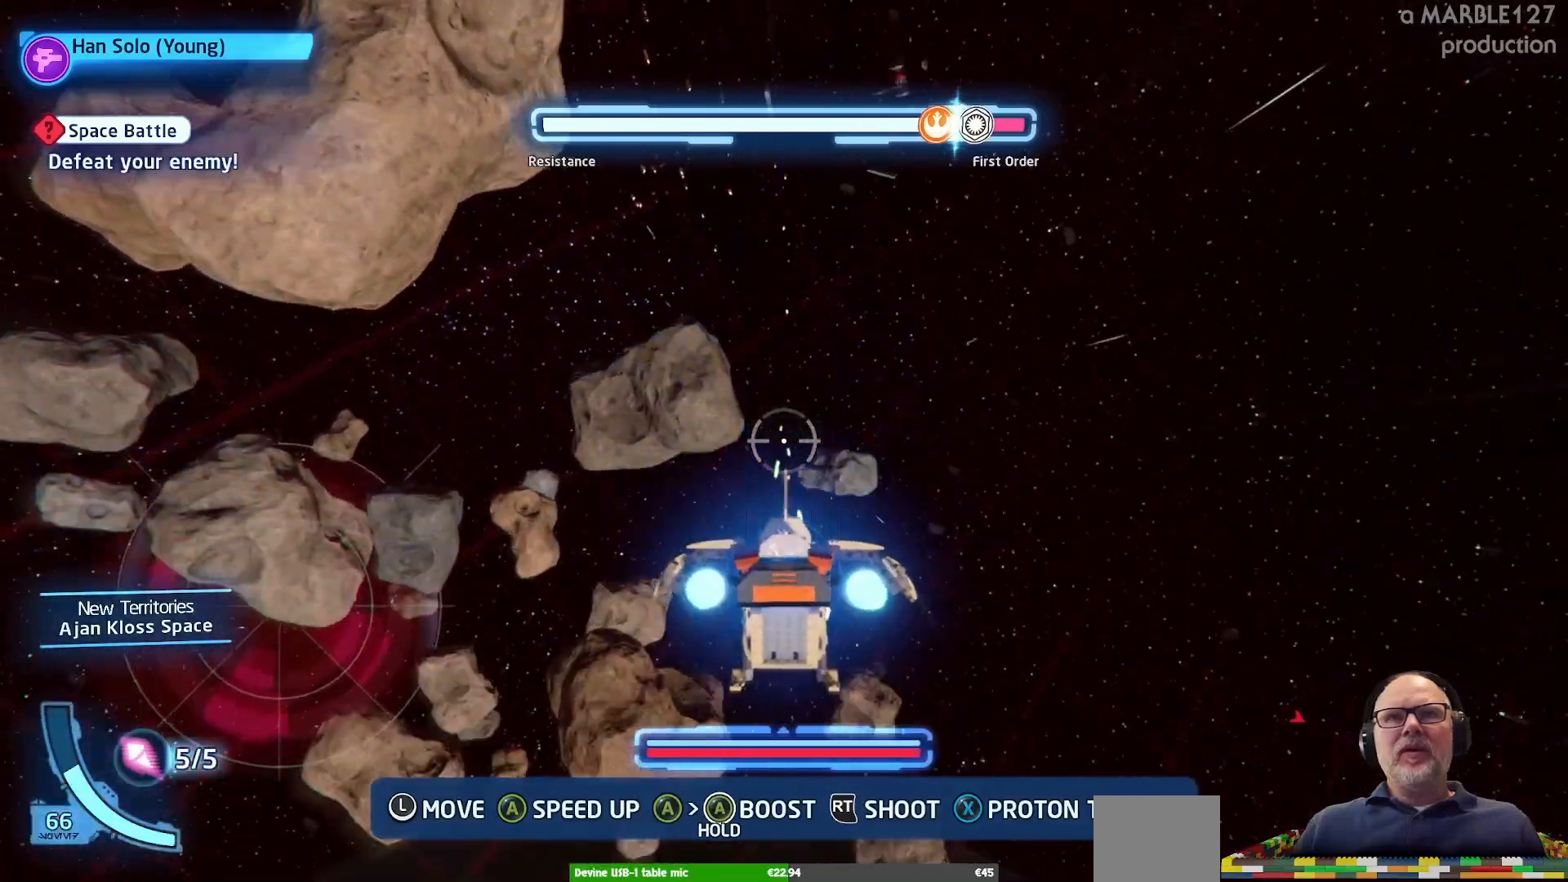
{"dt_ms": 500, "buttons": ["A"], "left_stick": "right", "right_stick": "center", "events": [[100, "left_stick", "left"], [333, "left_stick", "center"], [400, "left_stick", "right"]]}
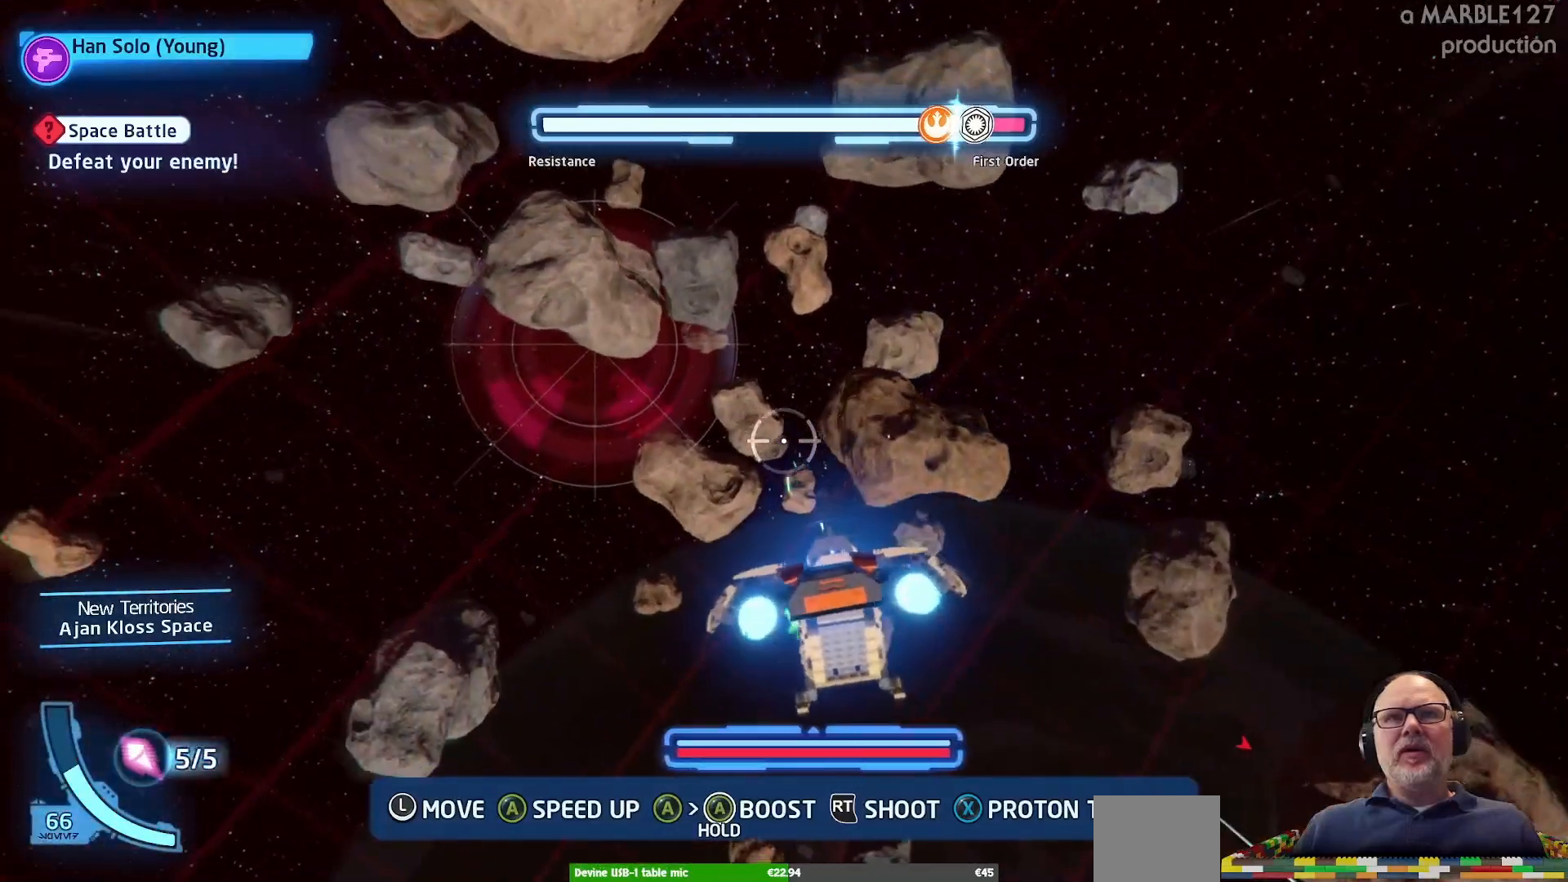
{"dt_ms": 500, "buttons": ["A"], "left_stick": "down-right", "right_stick": "center", "events": [[133, "left_stick", "down-right"]]}
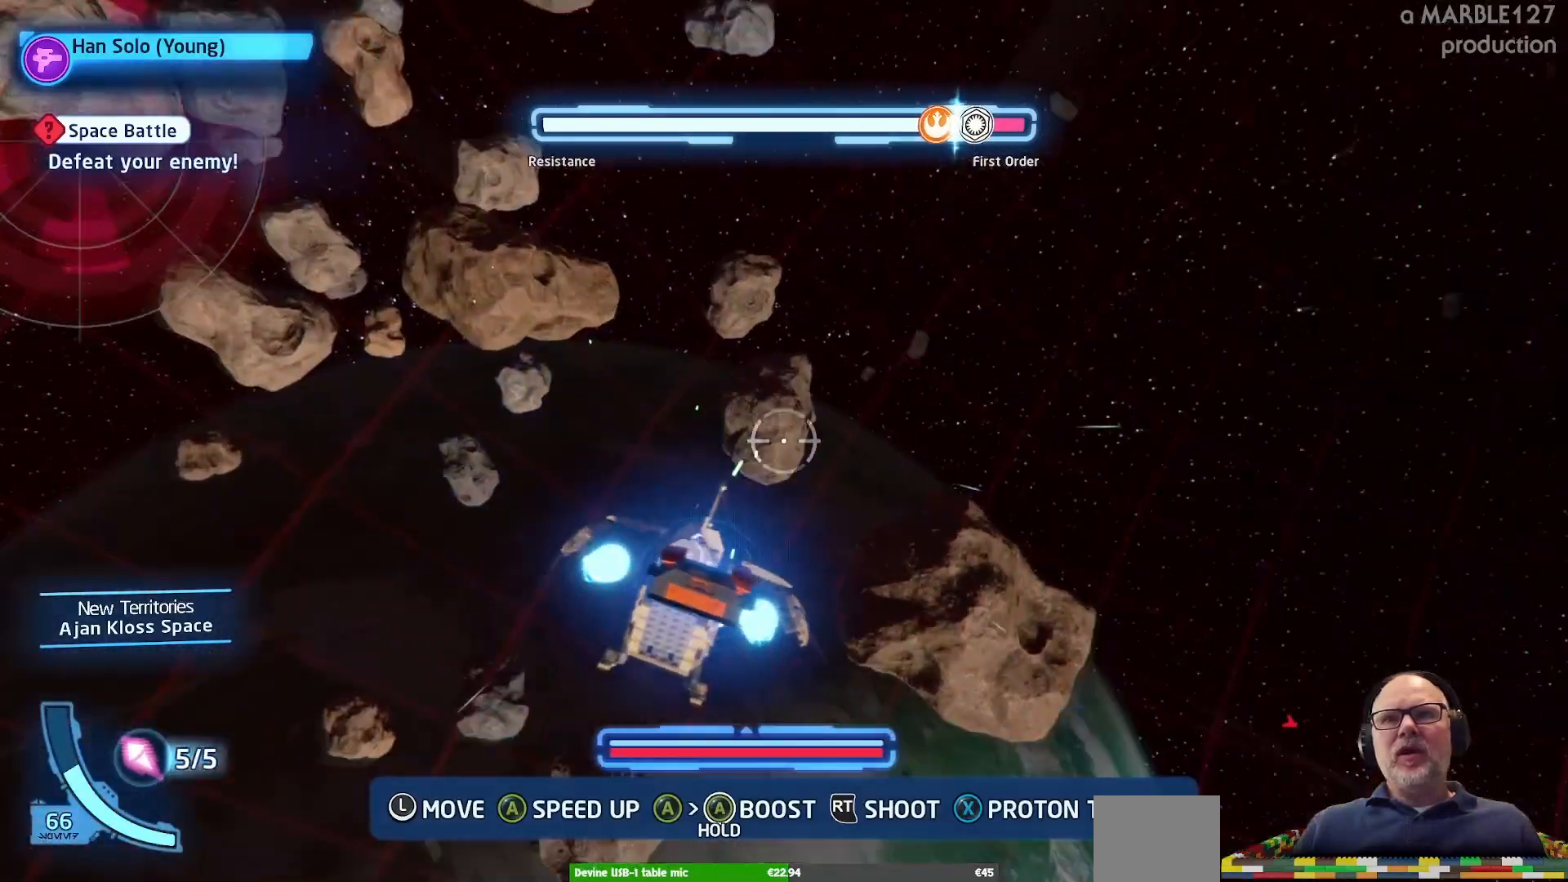
{"dt_ms": 500, "buttons": ["A"], "left_stick": "down-right", "right_stick": "center", "events": []}
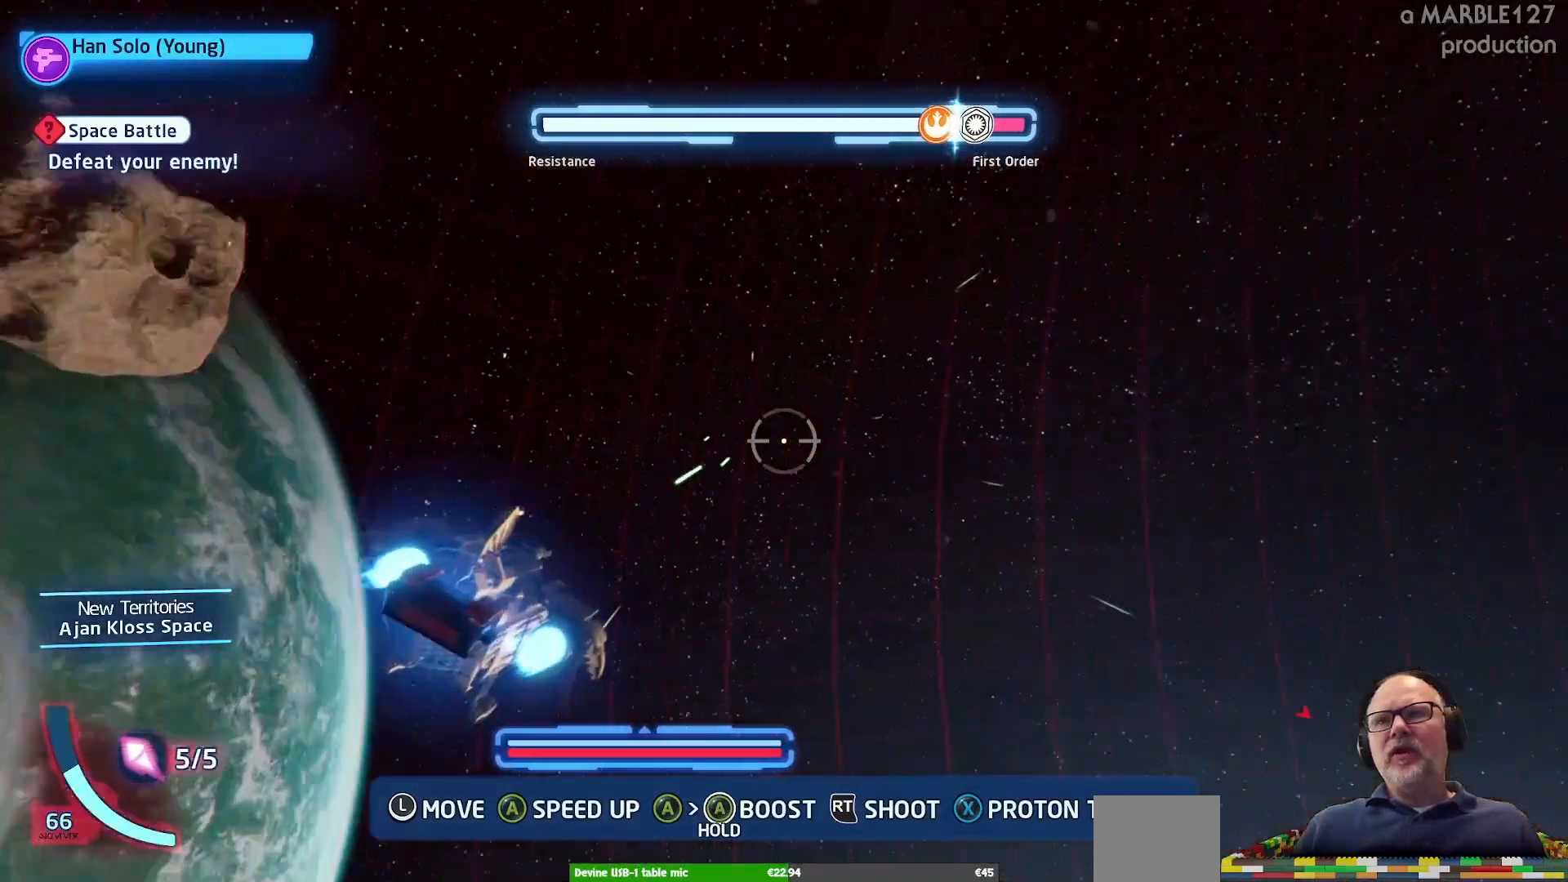
{"dt_ms": 500, "buttons": ["A"], "left_stick": "down-right", "right_stick": "center", "events": []}
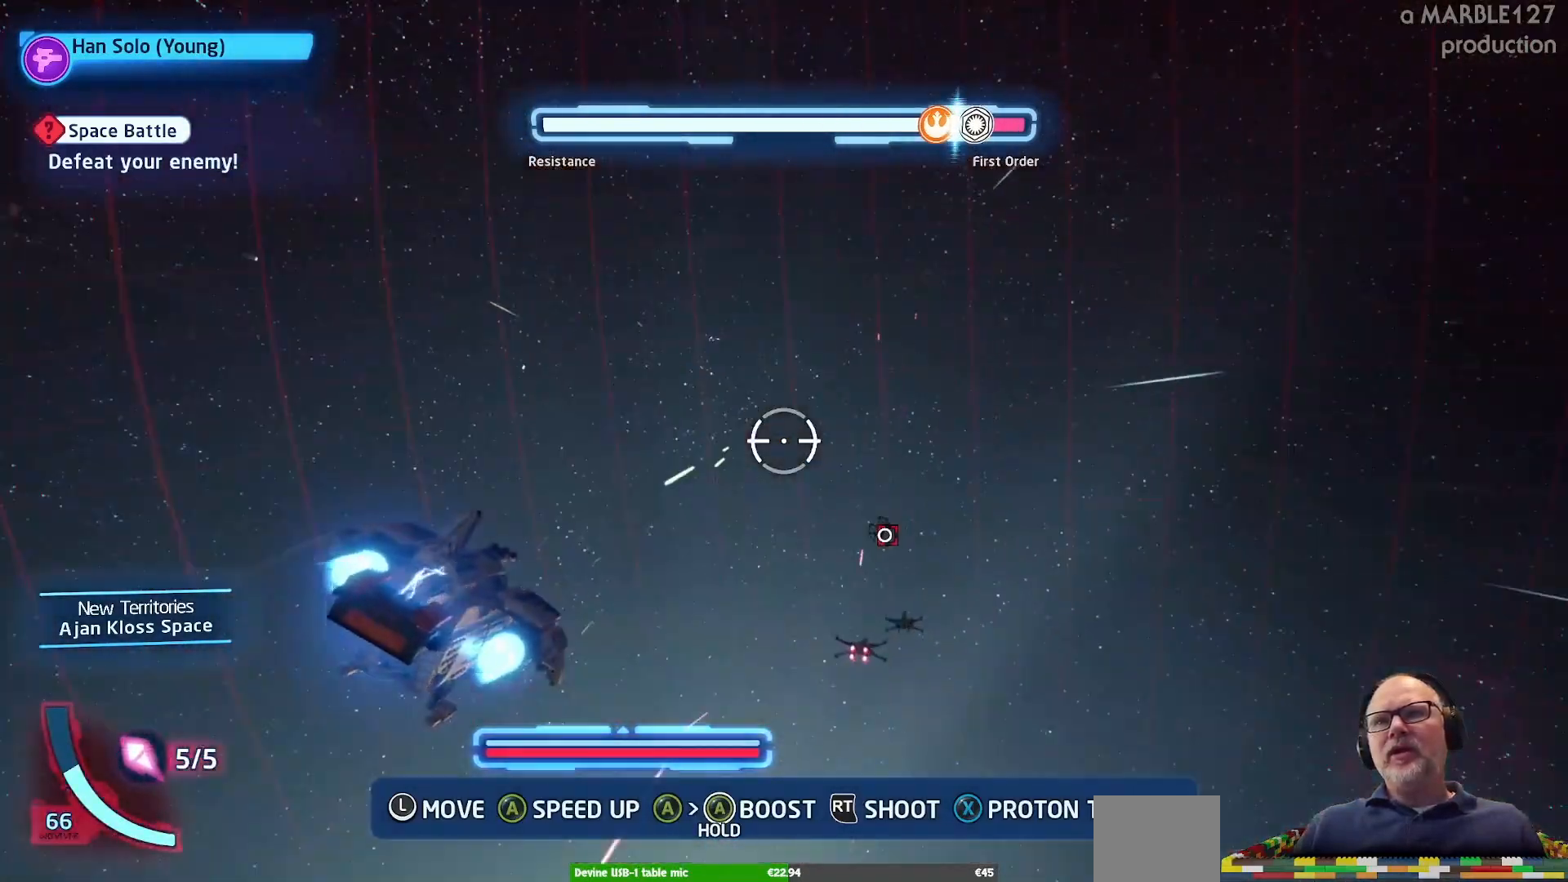
{"dt_ms": 500, "buttons": ["A"], "left_stick": "center", "right_stick": "center", "events": [[100, "left_stick", "left"], [233, "left_stick", "down-left"], [367, "left_stick", "left"], [467, "left_stick", "center"]]}
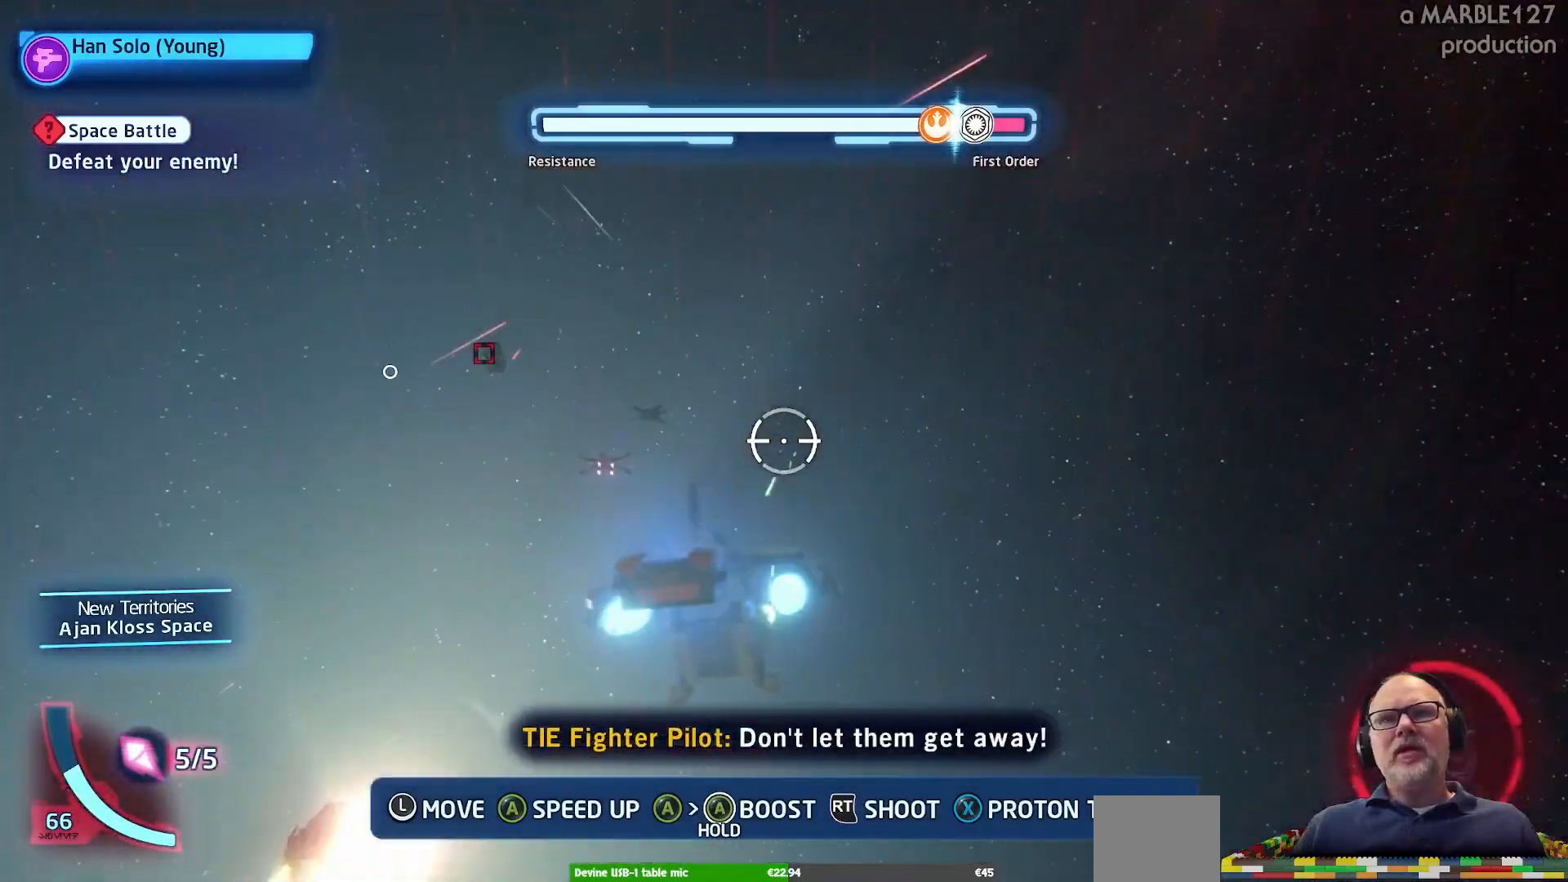
{"dt_ms": 500, "buttons": ["A"], "left_stick": "center", "right_stick": "center", "events": [[33, "left_stick", "left"], [200, "left_stick", "up-left"], [333, "left_stick", "left"], [500, "left_stick", "center"]]}